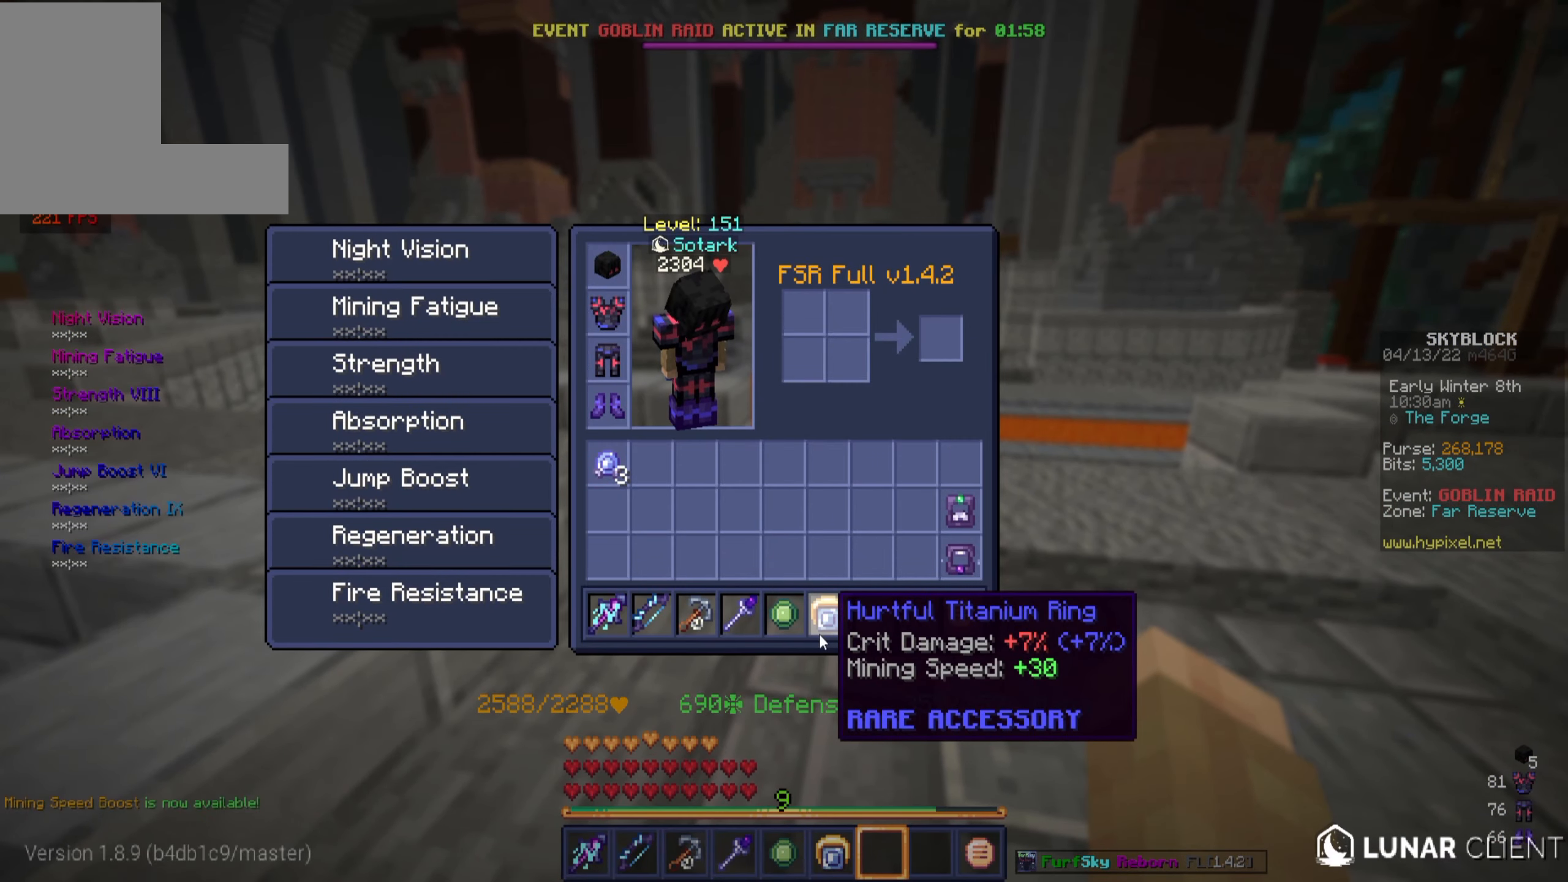
Gameplay with keyboard and mouse; each line is a JSON object with the keys and mouse buttons held at the frame after it. "events" lists presses ("down") and releases ("up") of "a", "d", "s", "w", "mouse_left" and "mouse_right" between this image and that frame as [ms after this image, input, new state], when the widget could be followed in between. "mouse_left", "mouse_right" = the "left", "right" buttons of the "mouse" list. No other keys are recorded. Fast repeated clicks can show as one long hold. Mouse movement is not recorded.
{"keys": [], "mouse": [], "events": []}
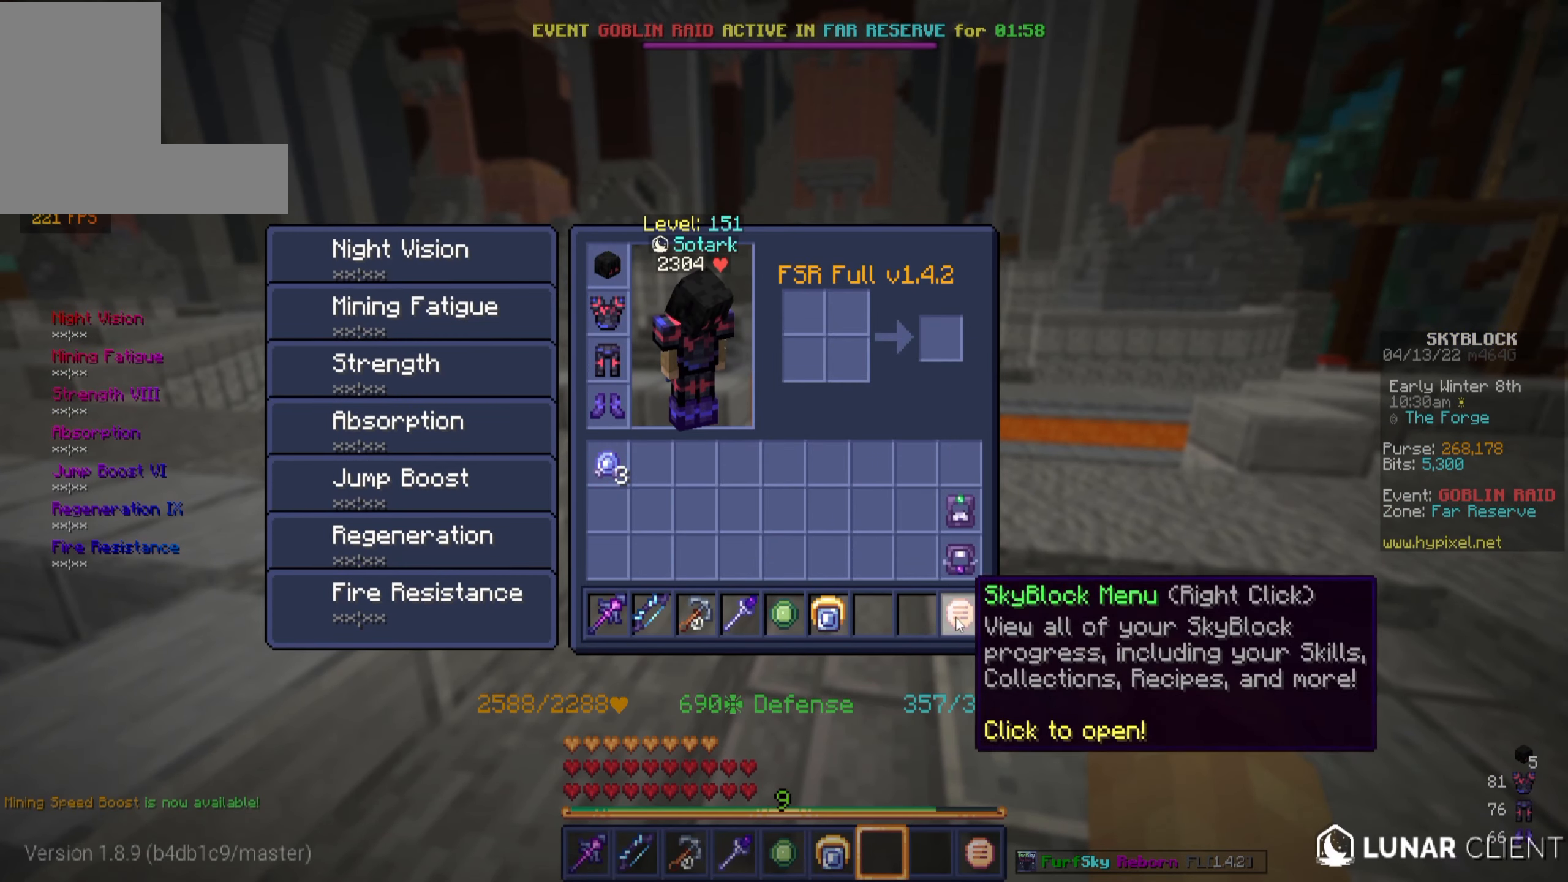
{"keys": [], "mouse": [], "events": []}
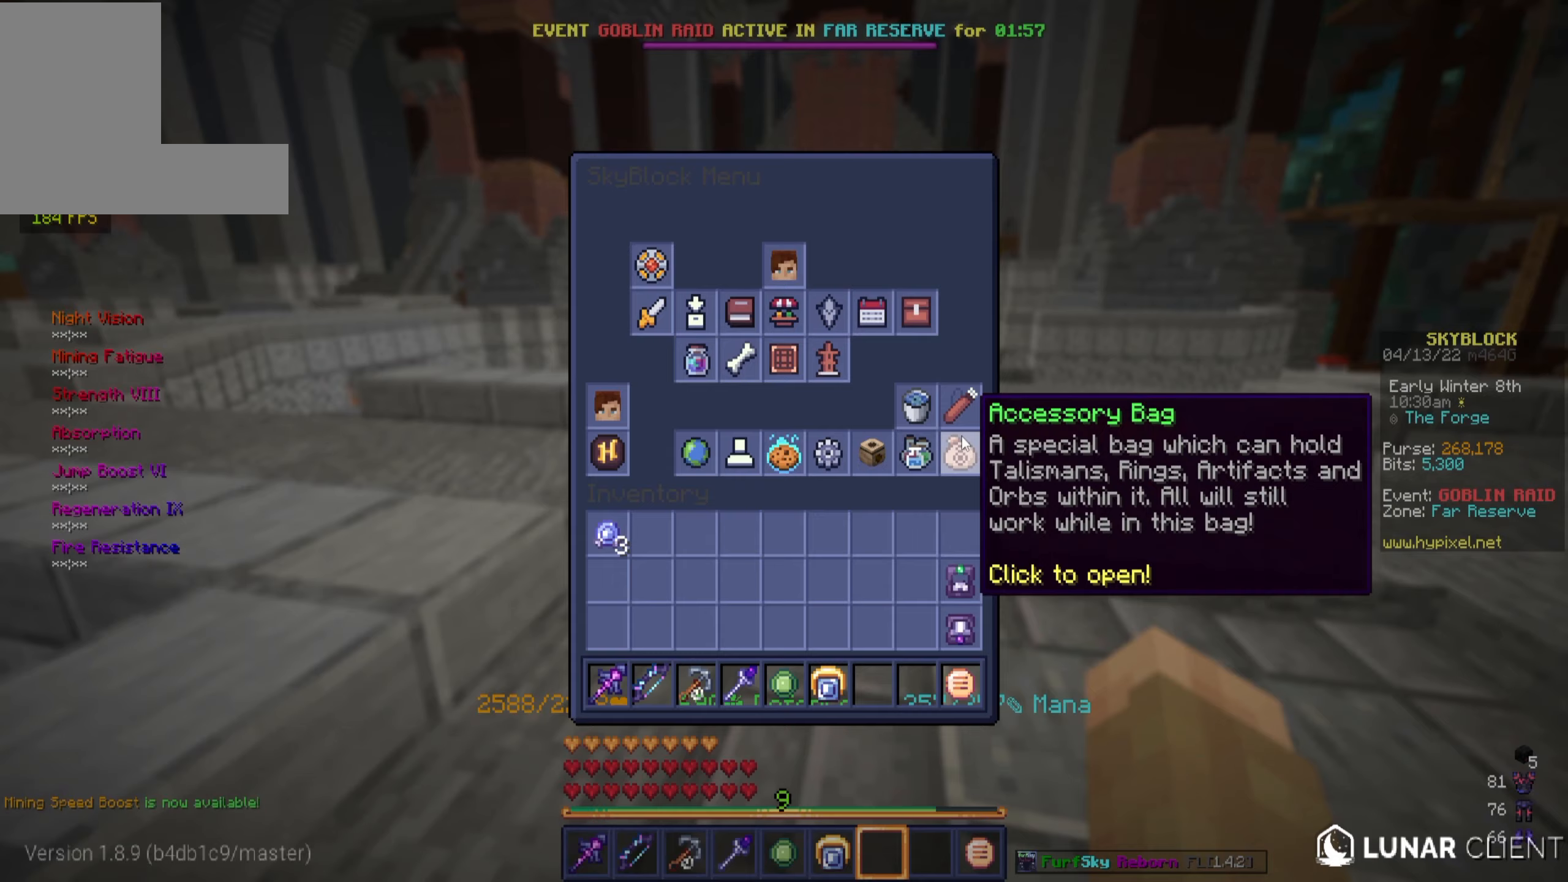
{"keys": [], "mouse": [], "events": []}
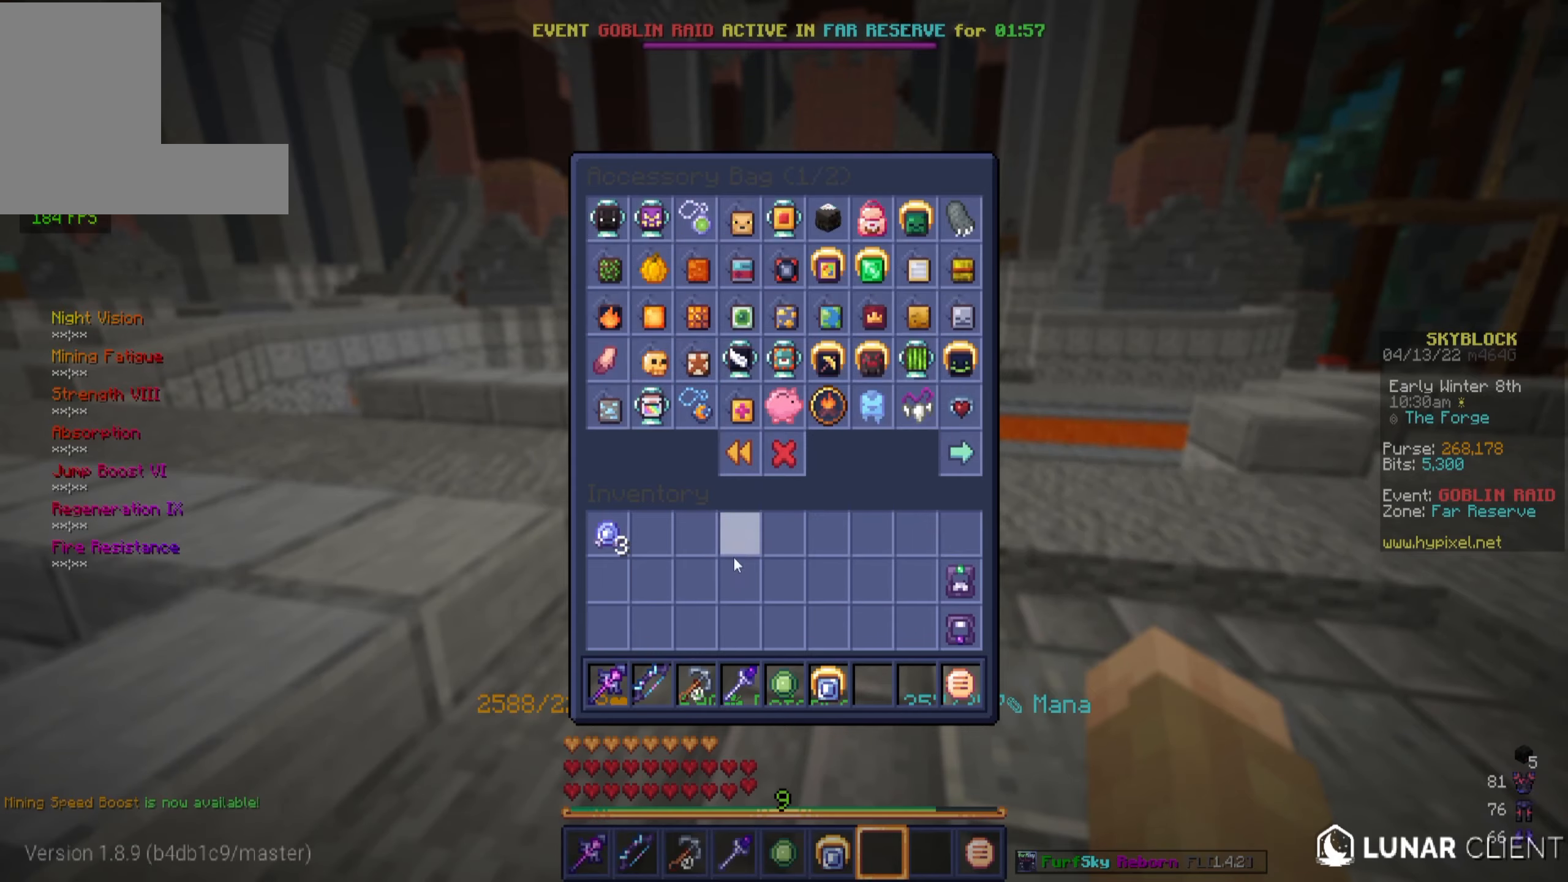
{"keys": [], "mouse": [], "events": []}
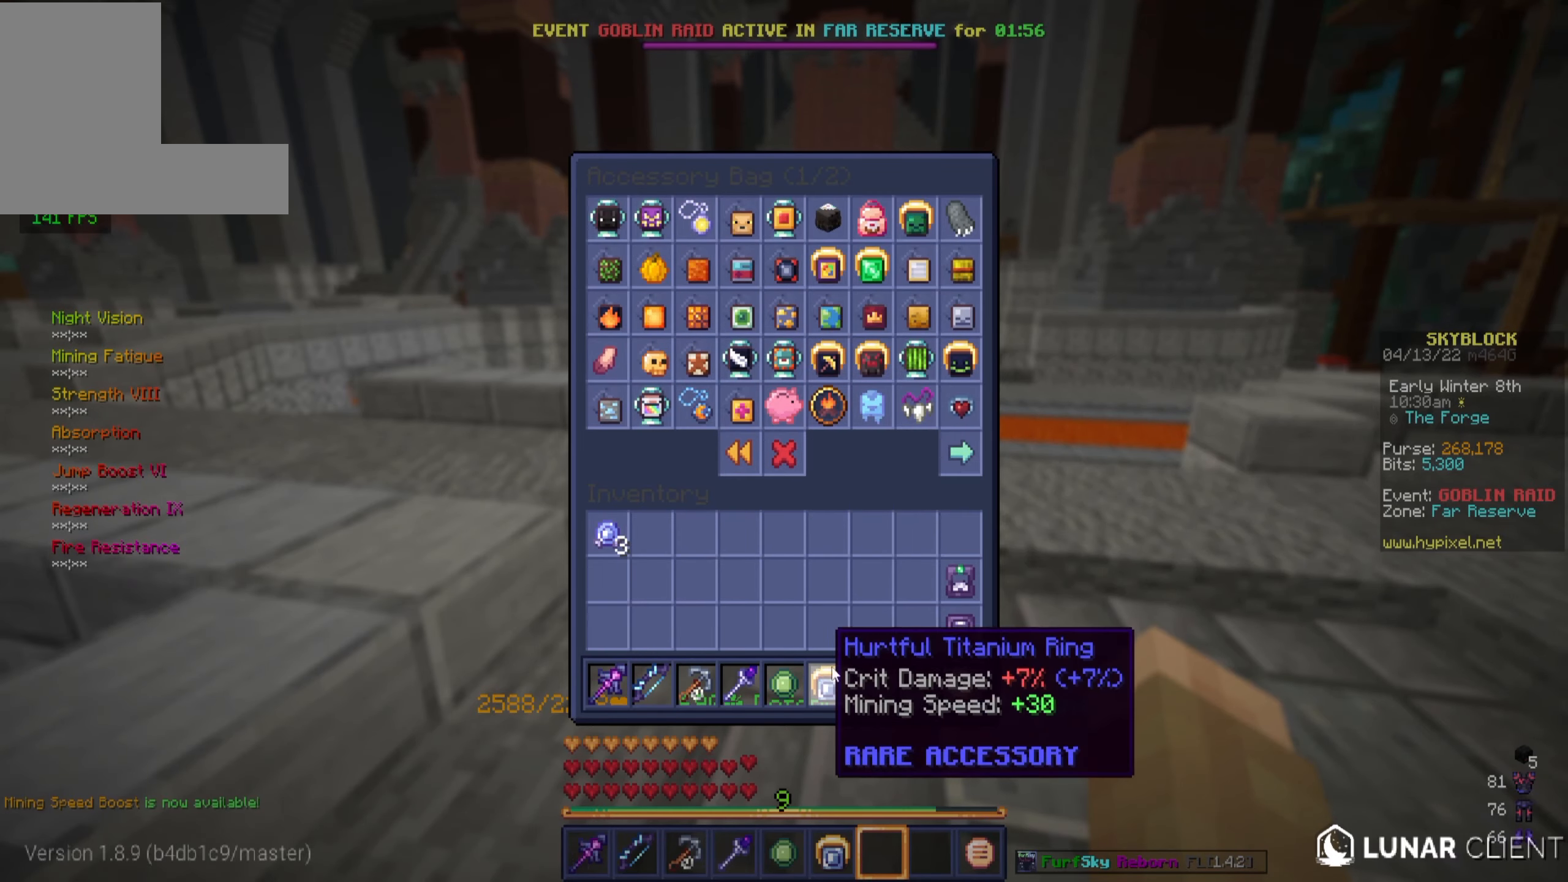
{"keys": [], "mouse": [], "events": []}
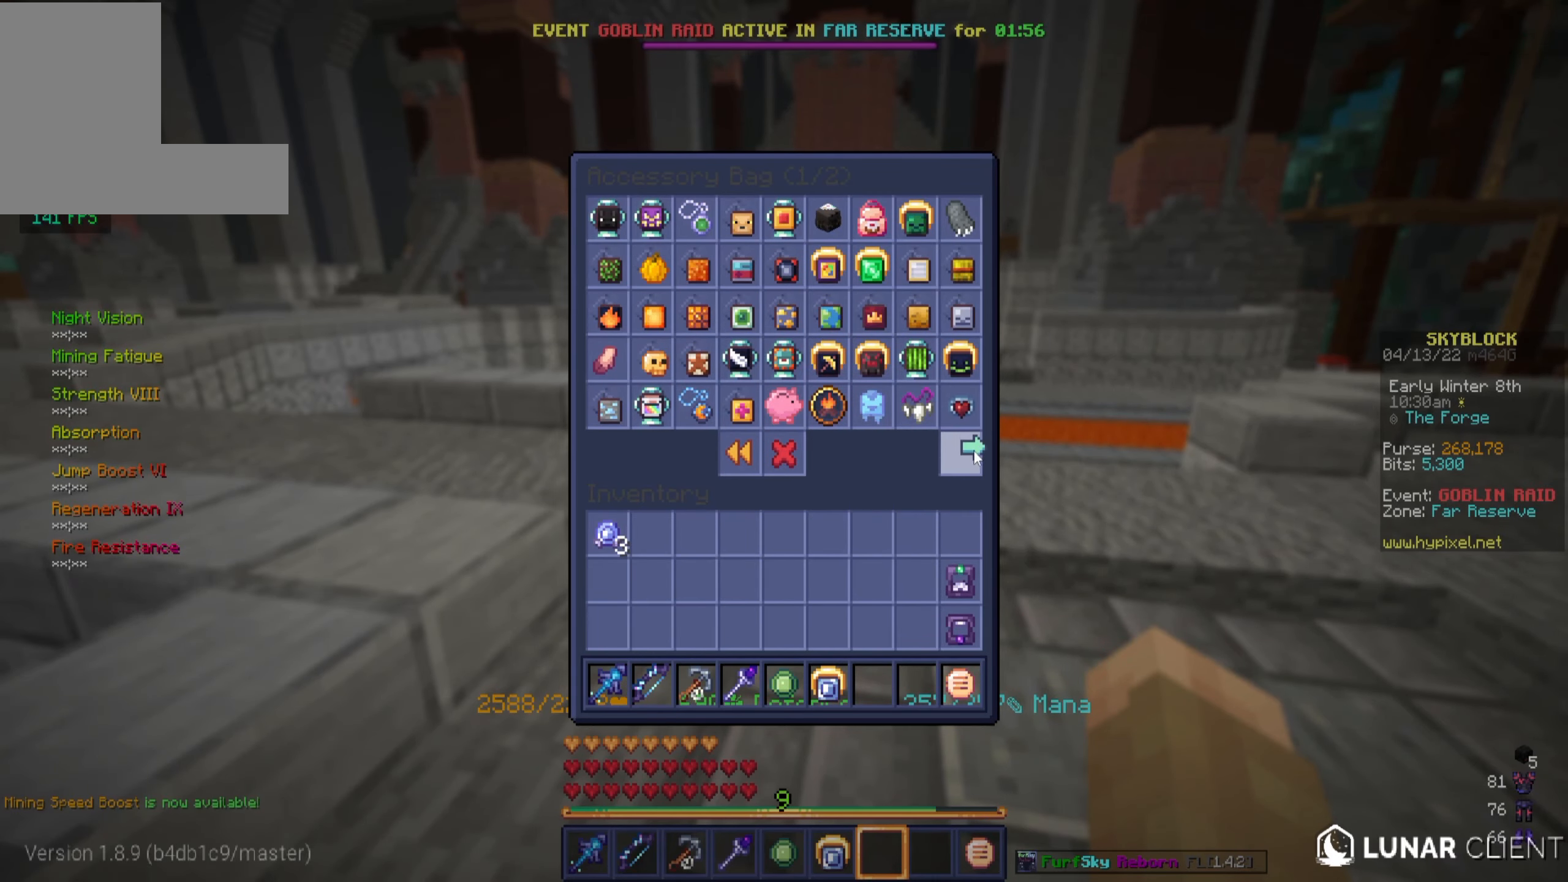
{"keys": [], "mouse": [], "events": []}
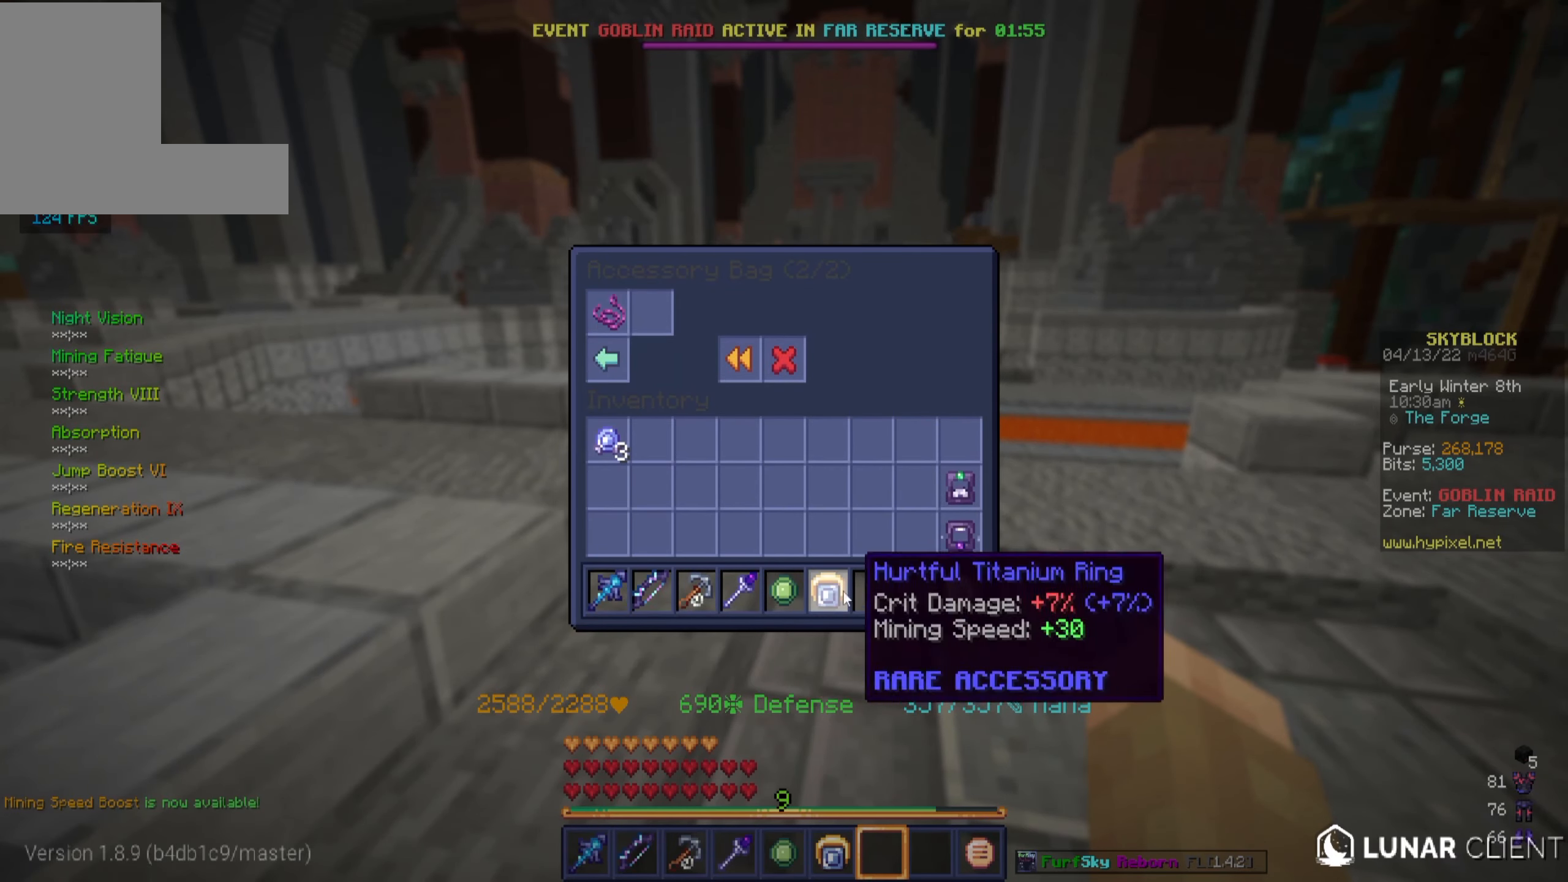
{"keys": [], "mouse": [], "events": []}
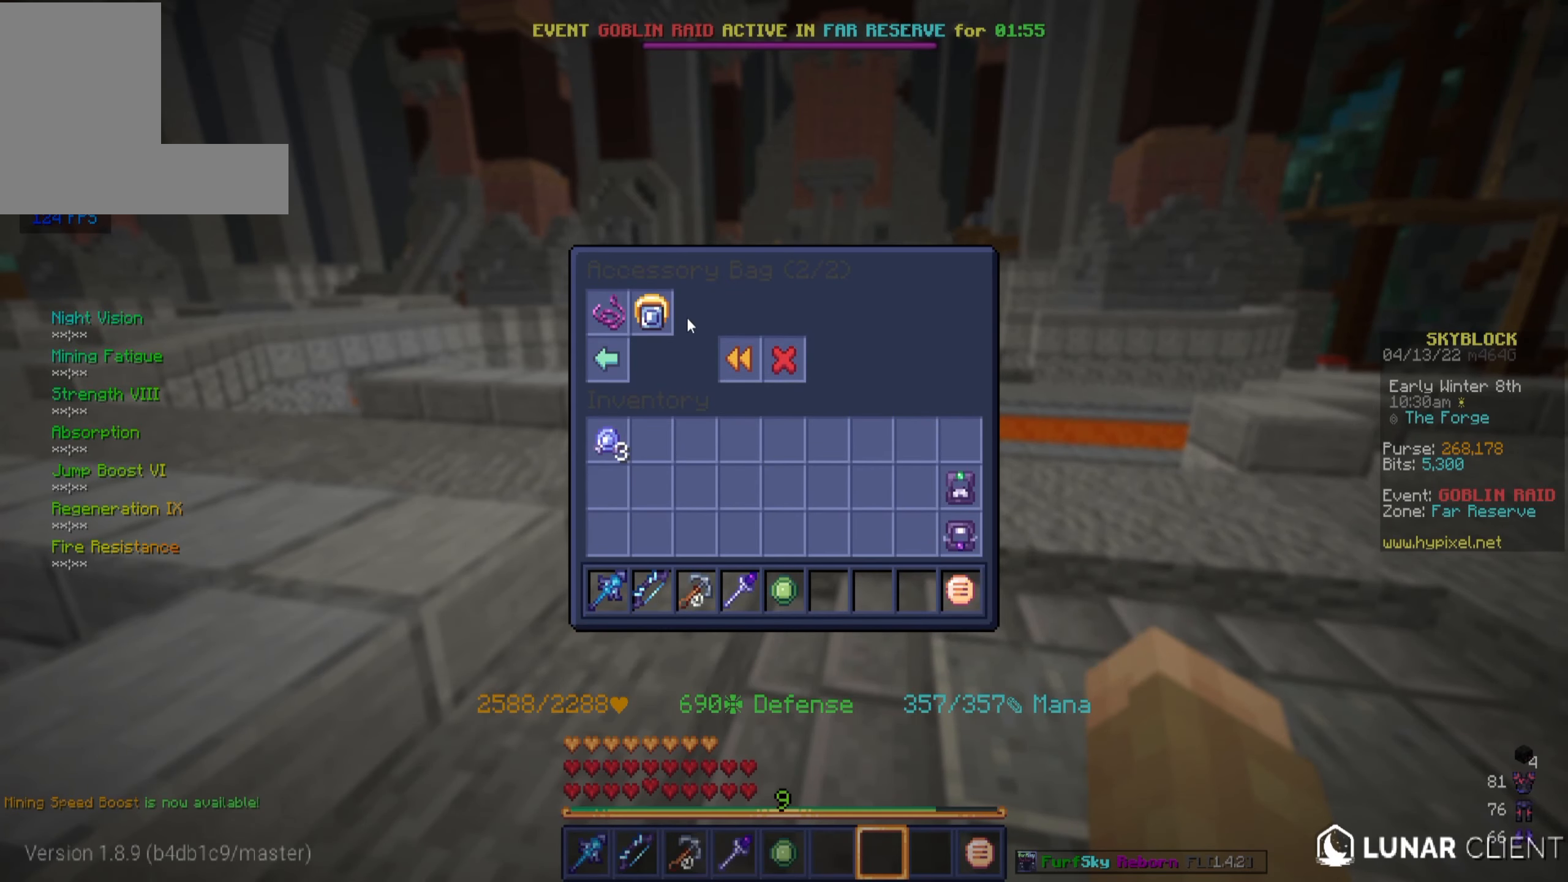
{"keys": [], "mouse": [], "events": []}
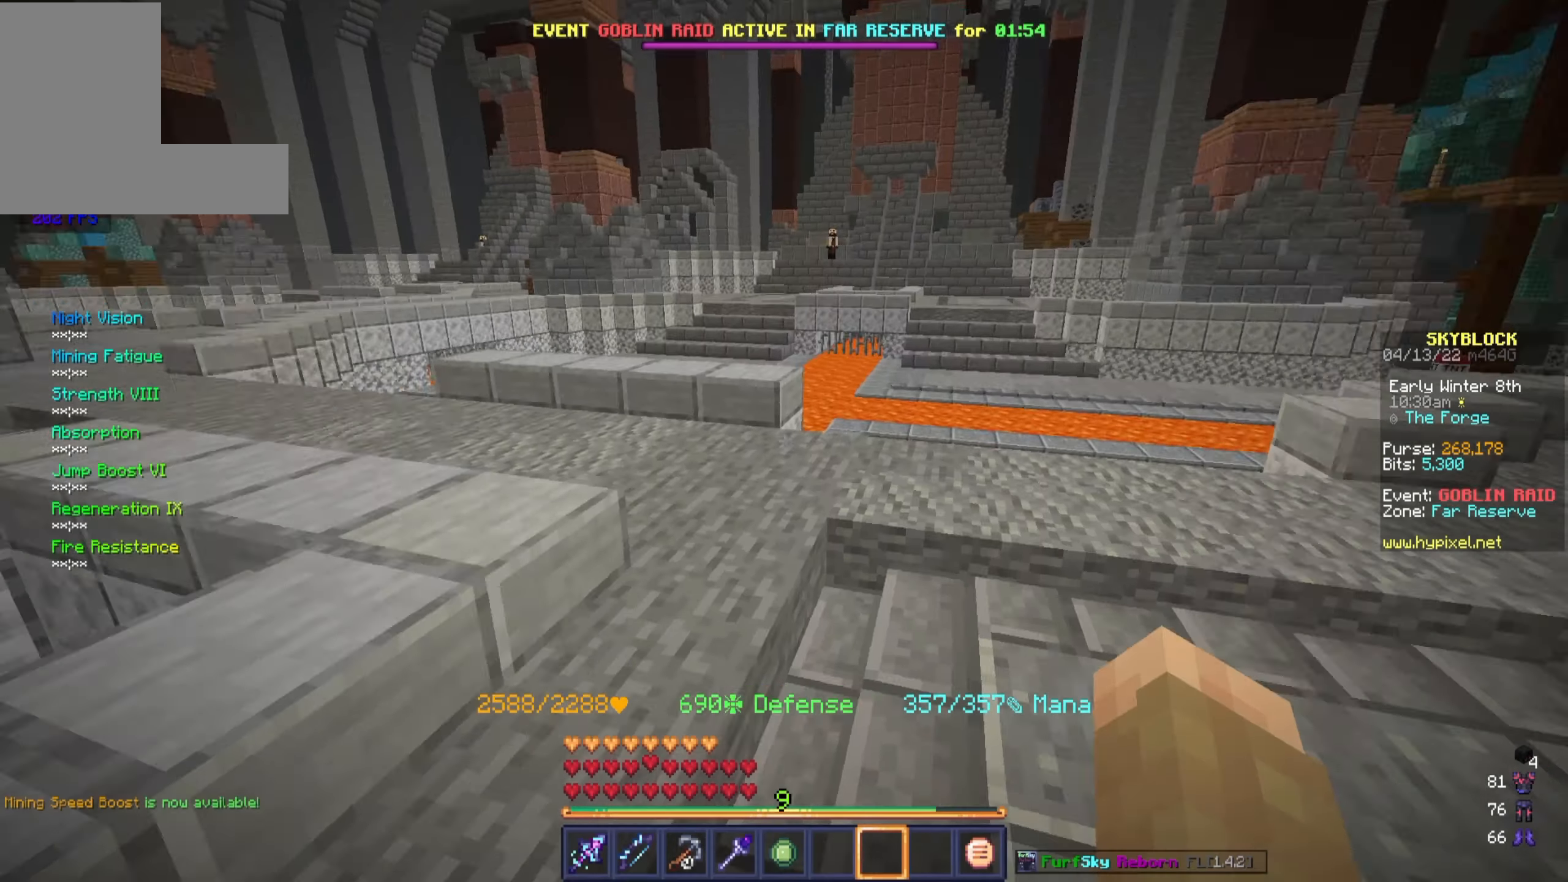
{"keys": ["a", "w"], "mouse": [], "events": [[283, "w", "down"], [317, "a", "down"]]}
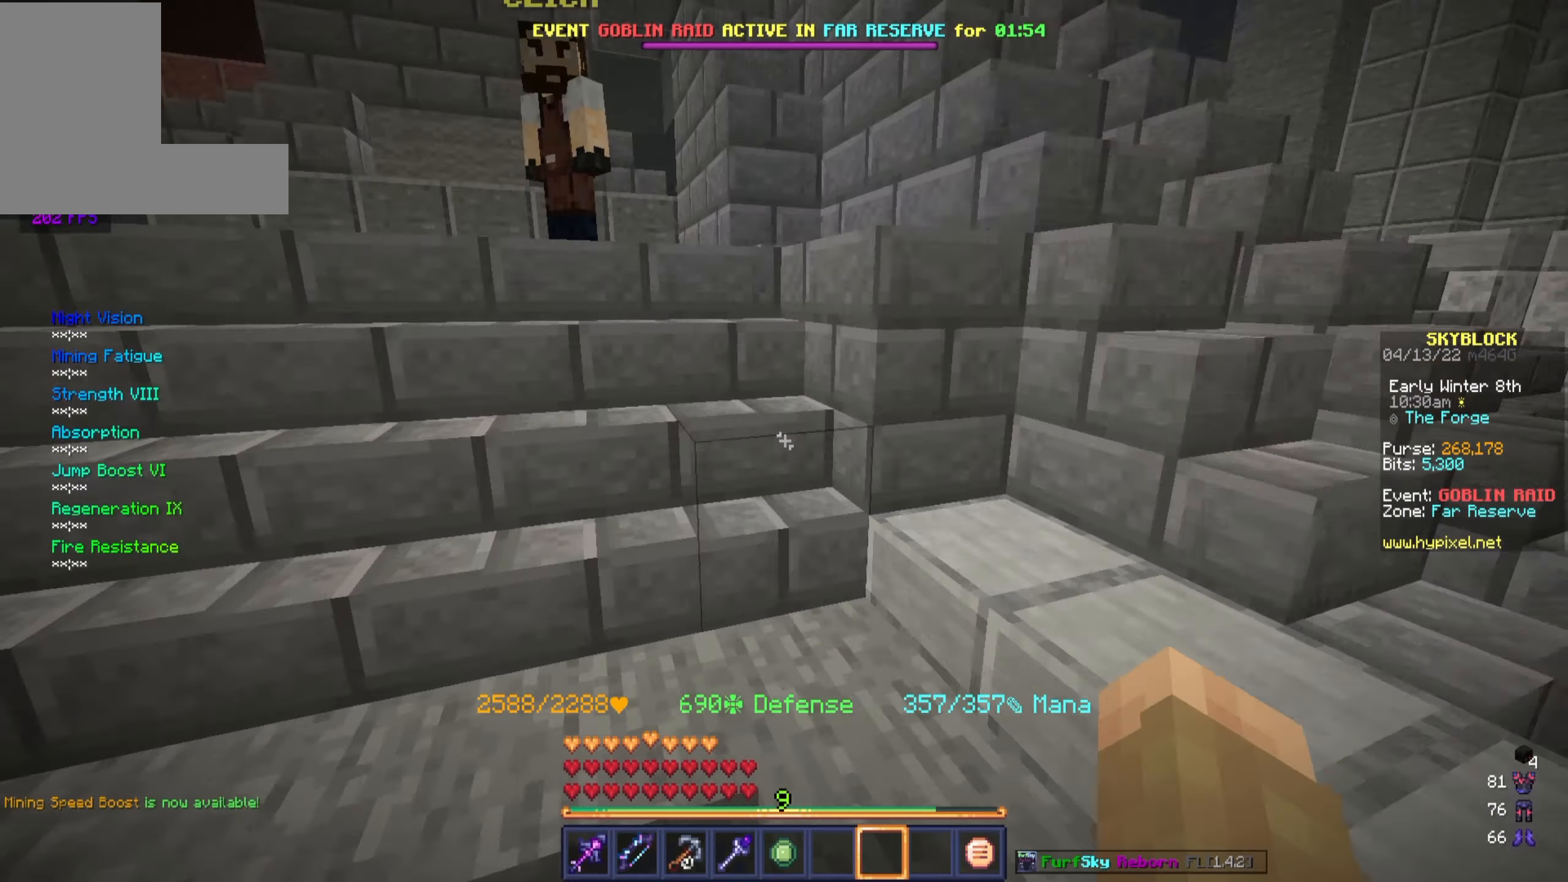
{"keys": [], "mouse": [], "events": [[300, "w", "up"], [367, "a", "up"]]}
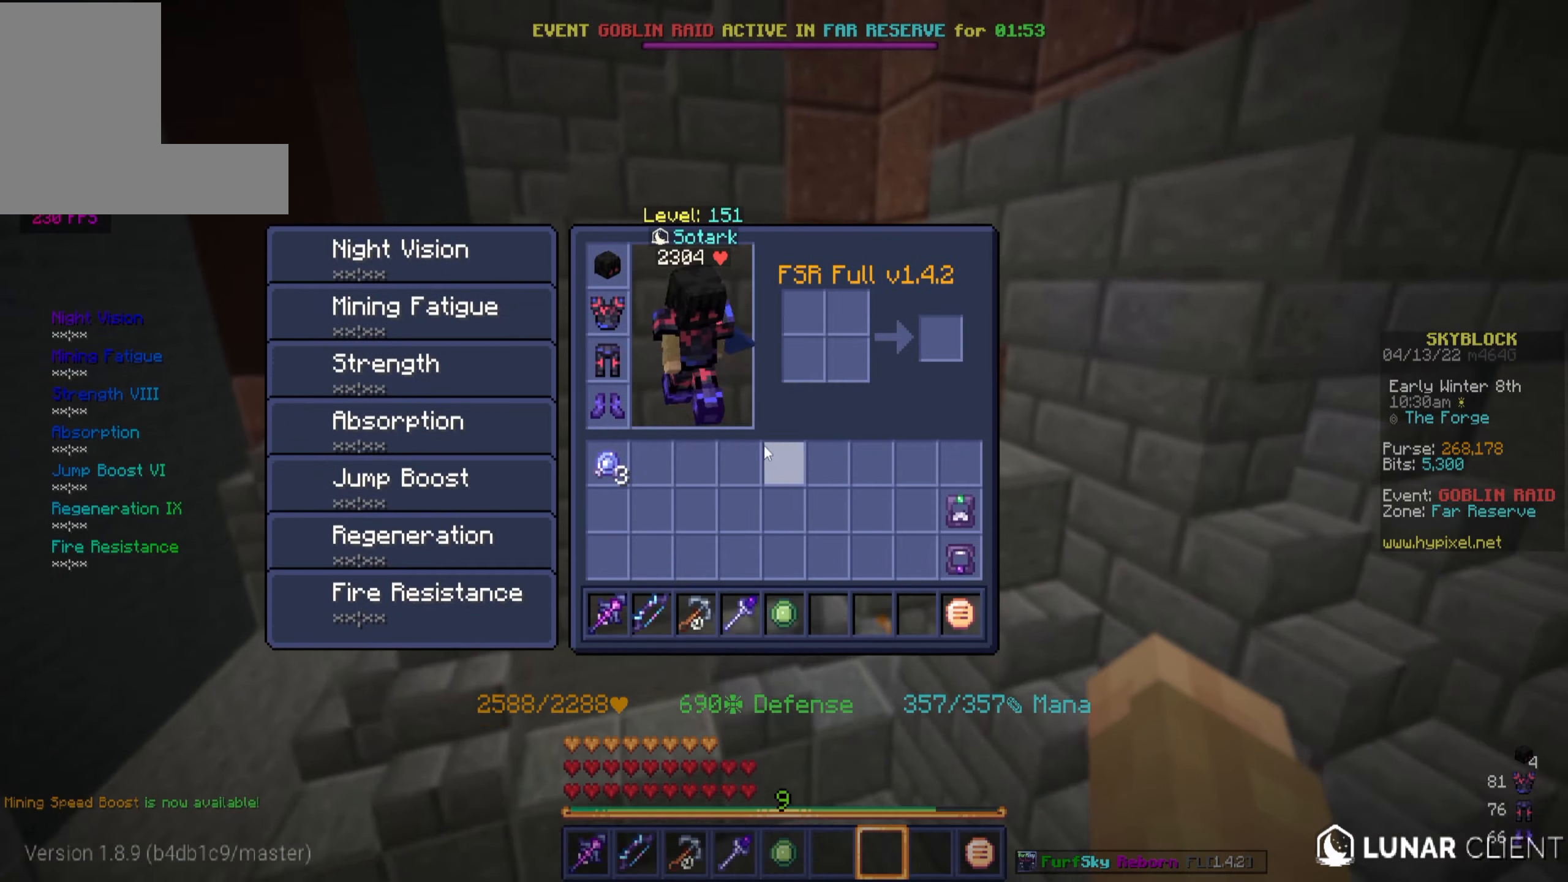
{"keys": [], "mouse": [], "events": []}
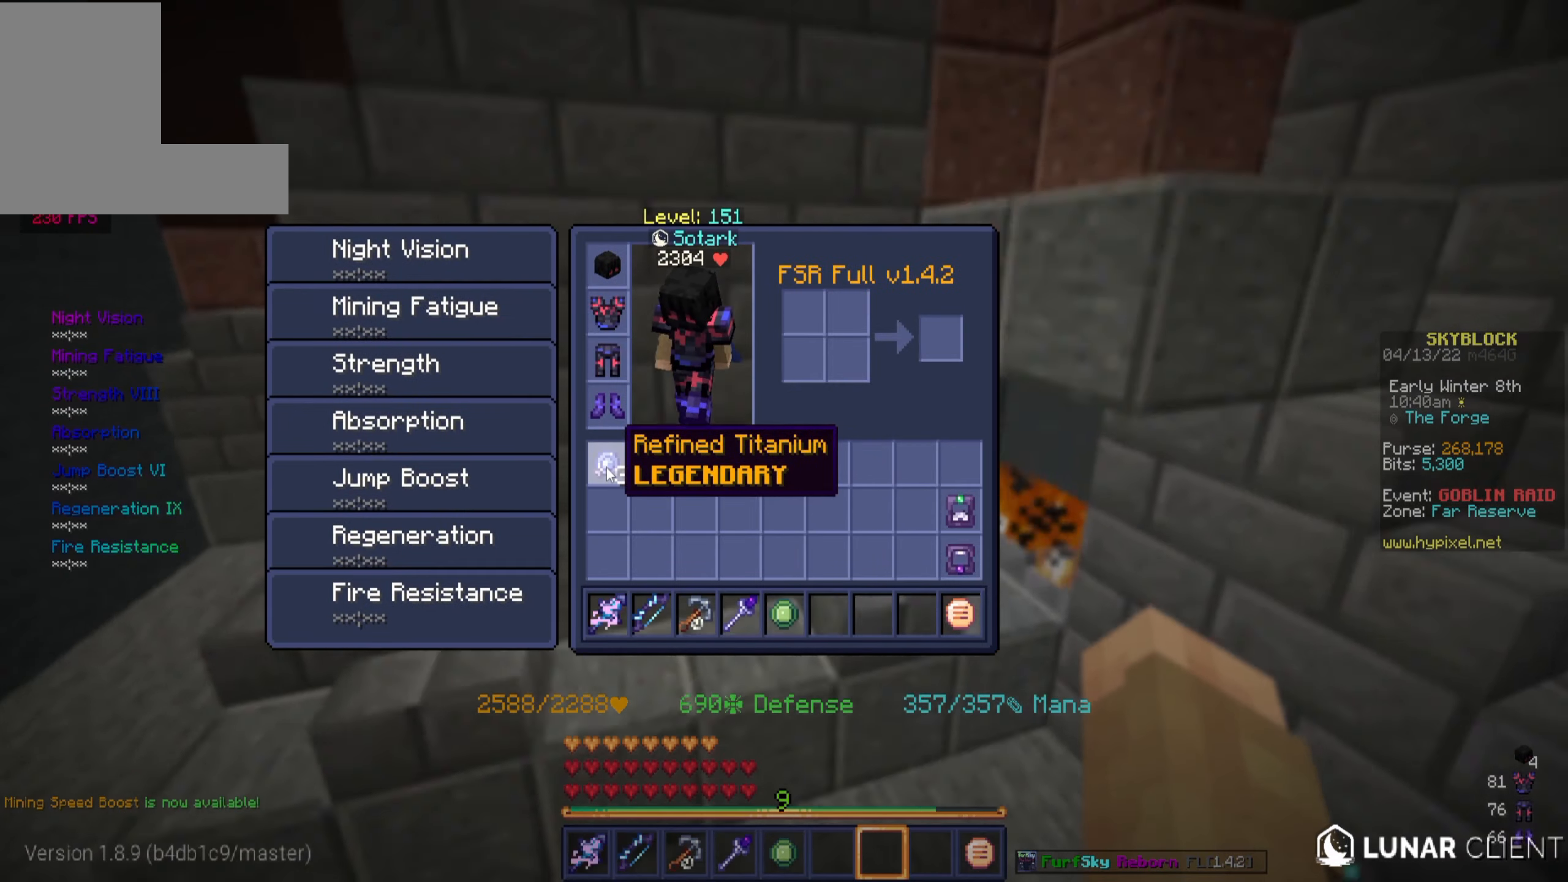
{"keys": [], "mouse": [], "events": []}
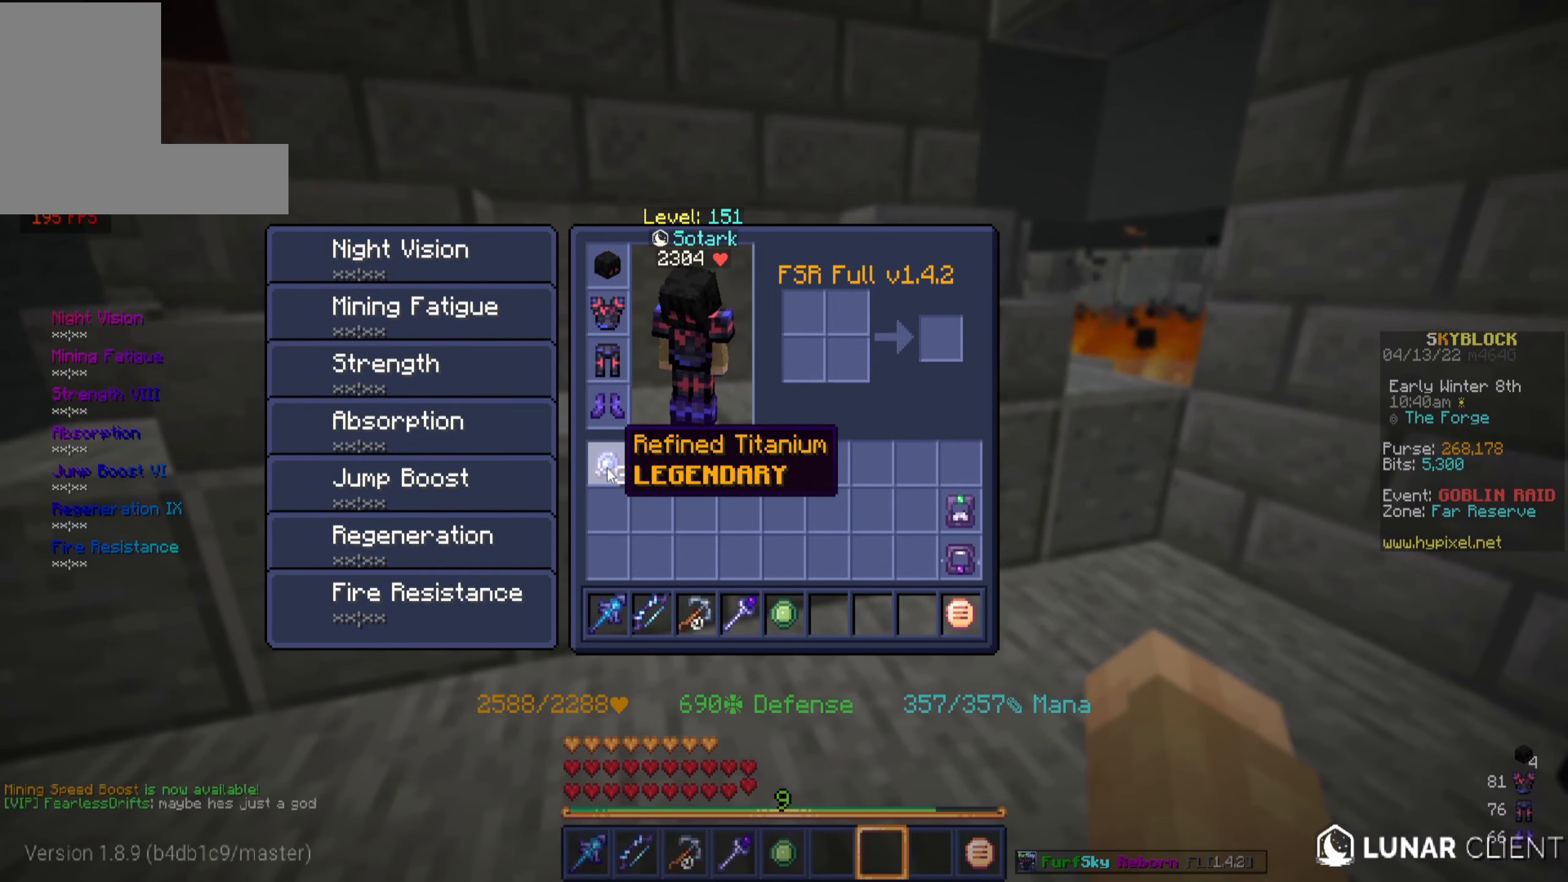
{"keys": [], "mouse": [], "events": []}
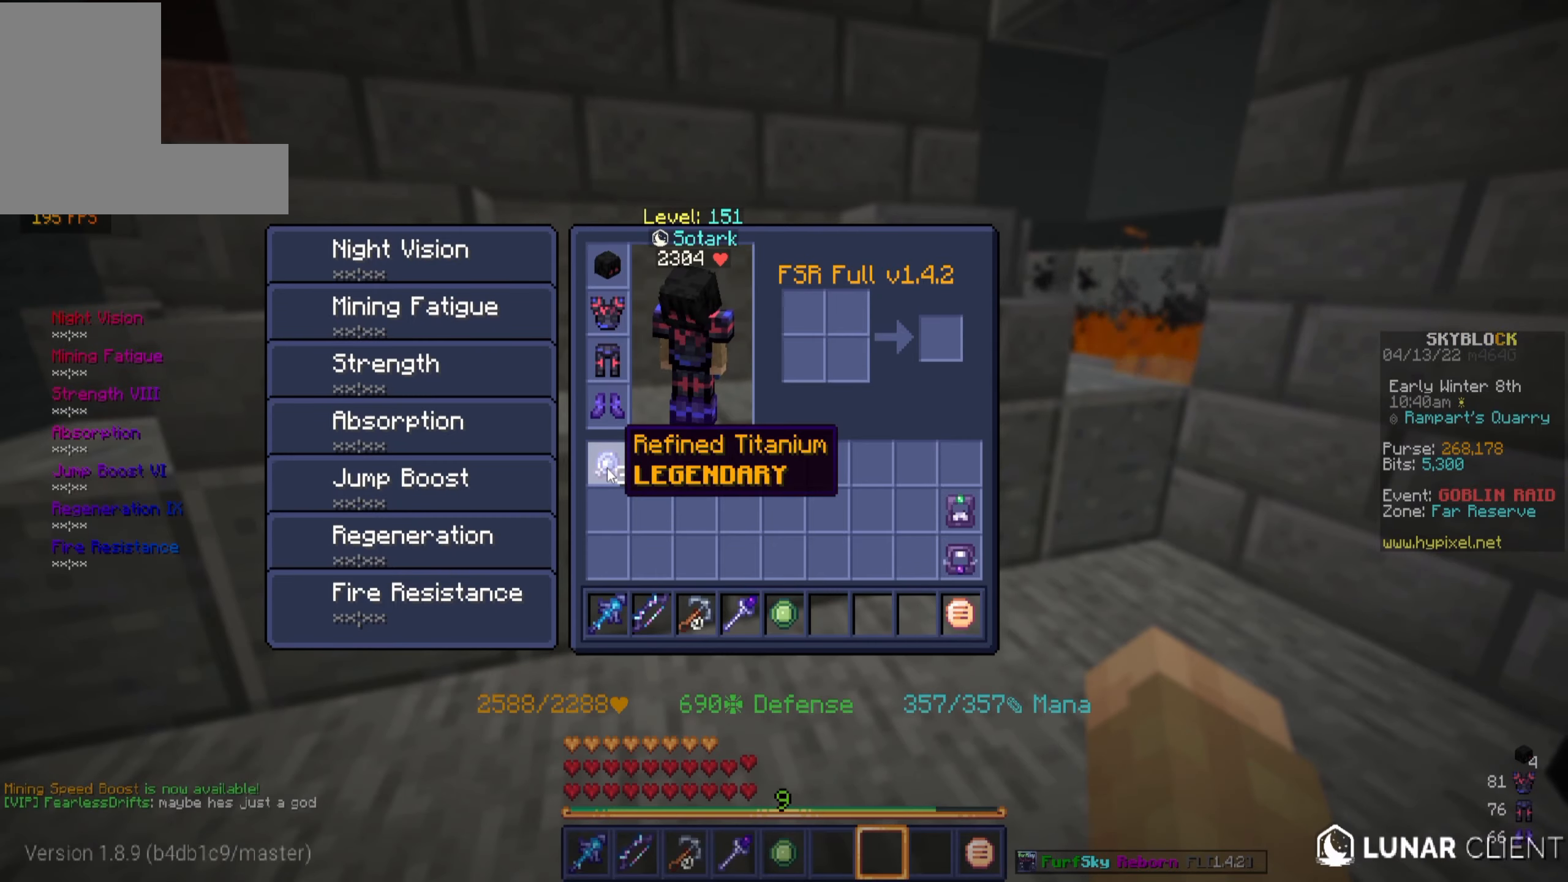
{"keys": ["w"], "mouse": [], "events": [[500, "w", "down"]]}
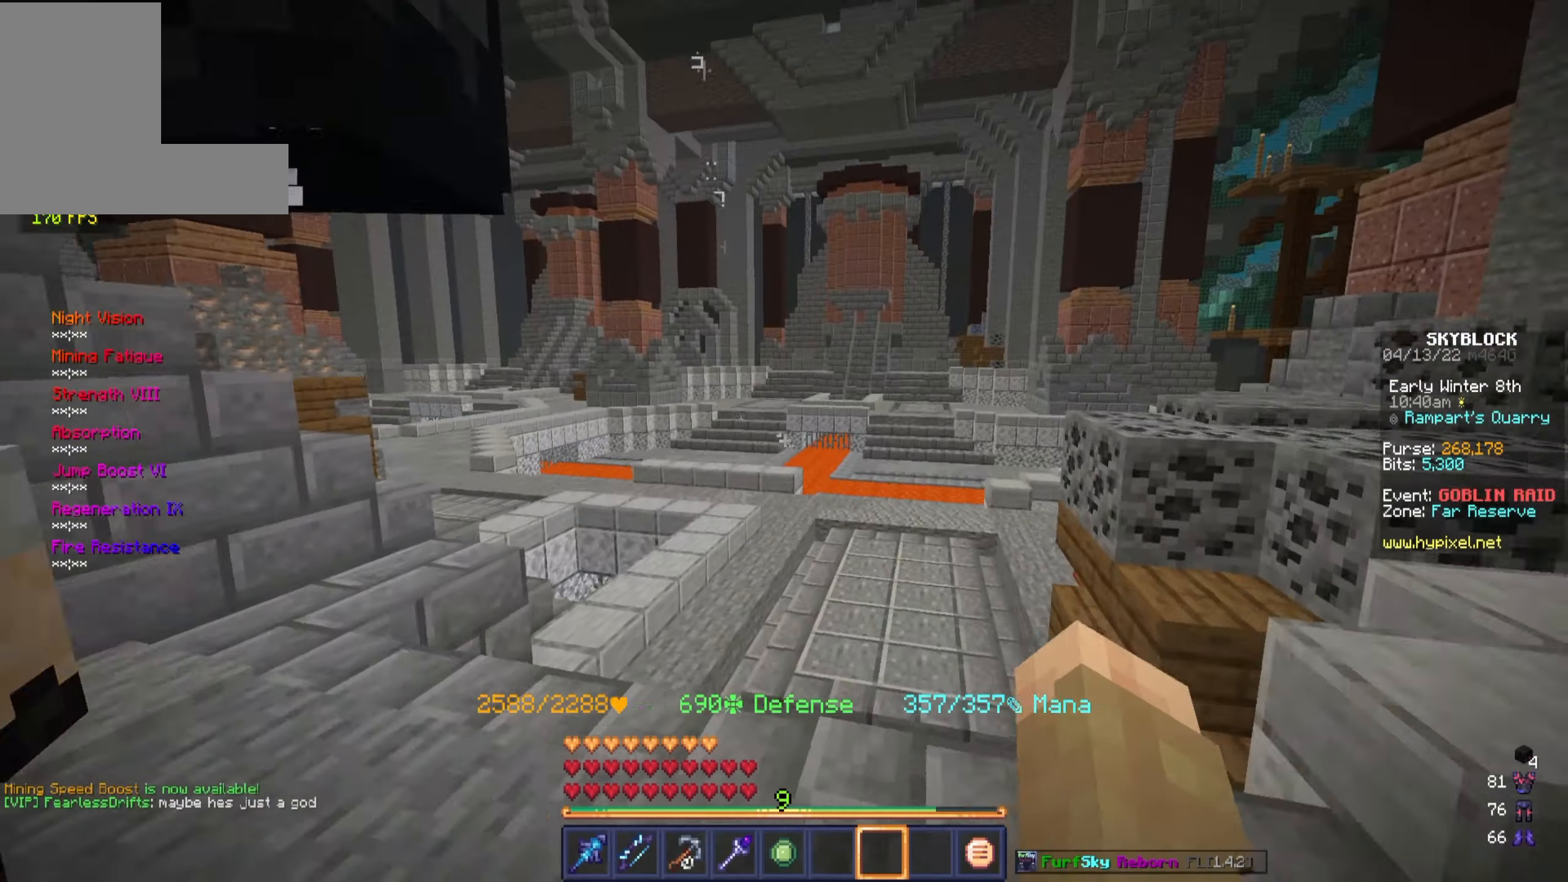
{"keys": ["w"], "mouse": [], "events": []}
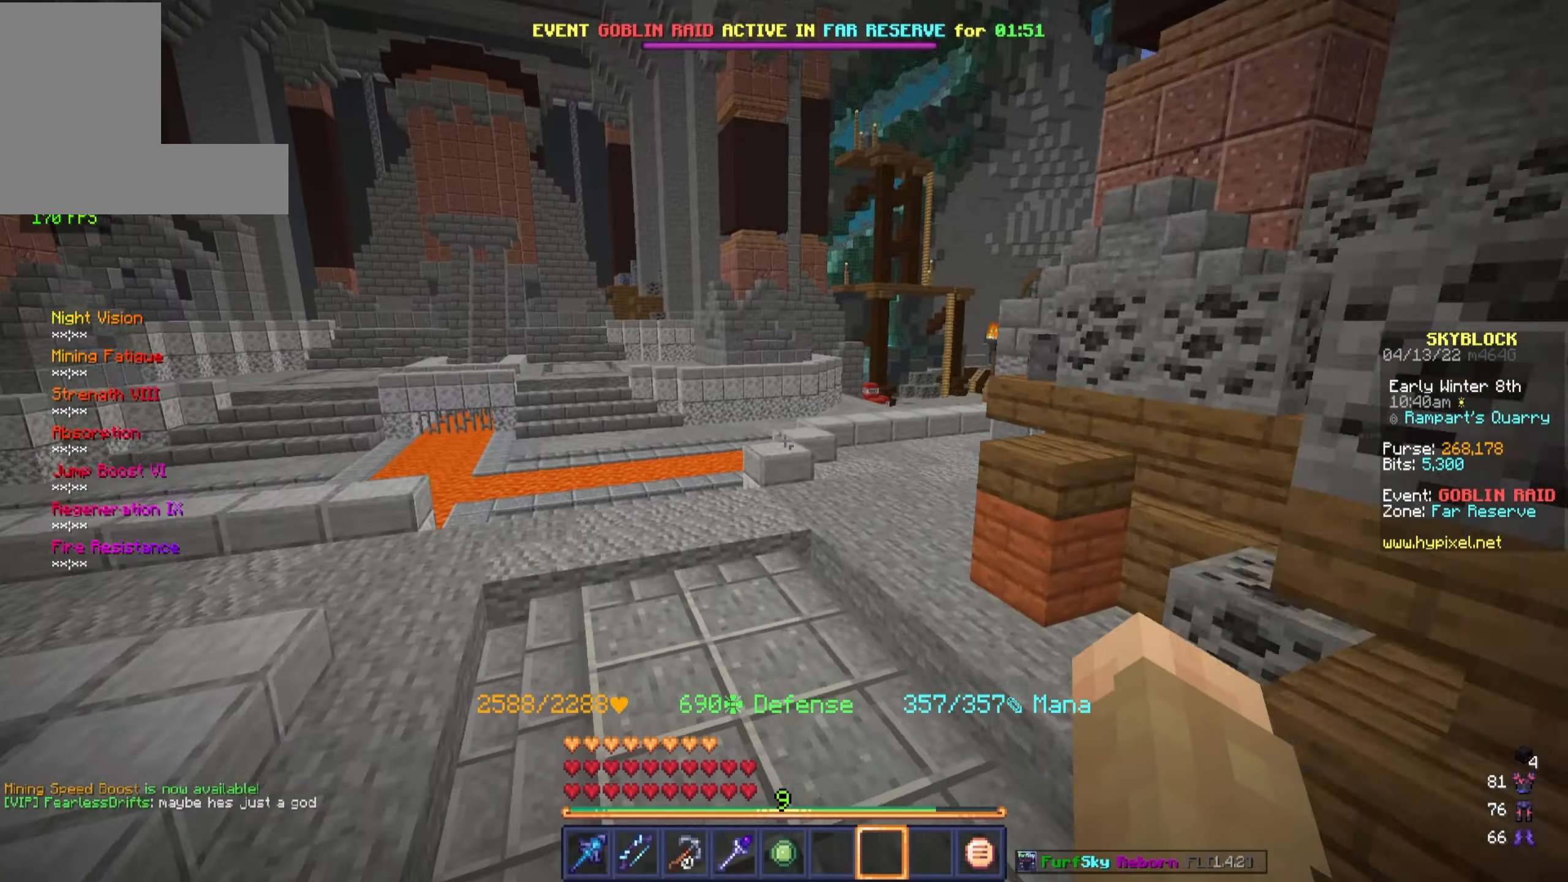
{"keys": [], "mouse": [], "events": [[167, "w", "up"]]}
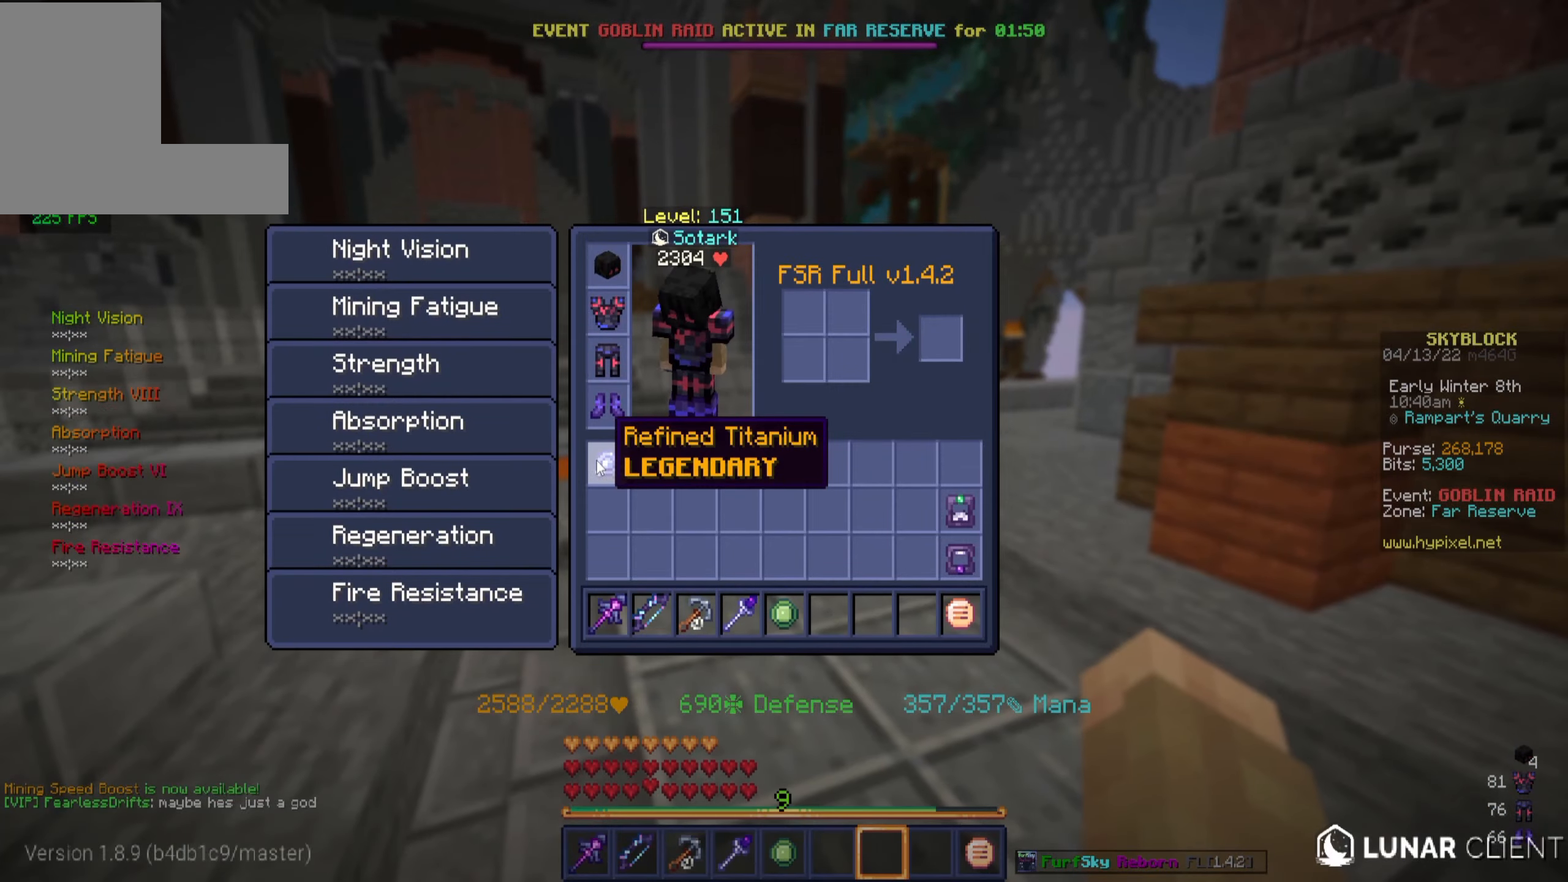
{"keys": ["w"], "mouse": [], "events": [[234, "w", "down"]]}
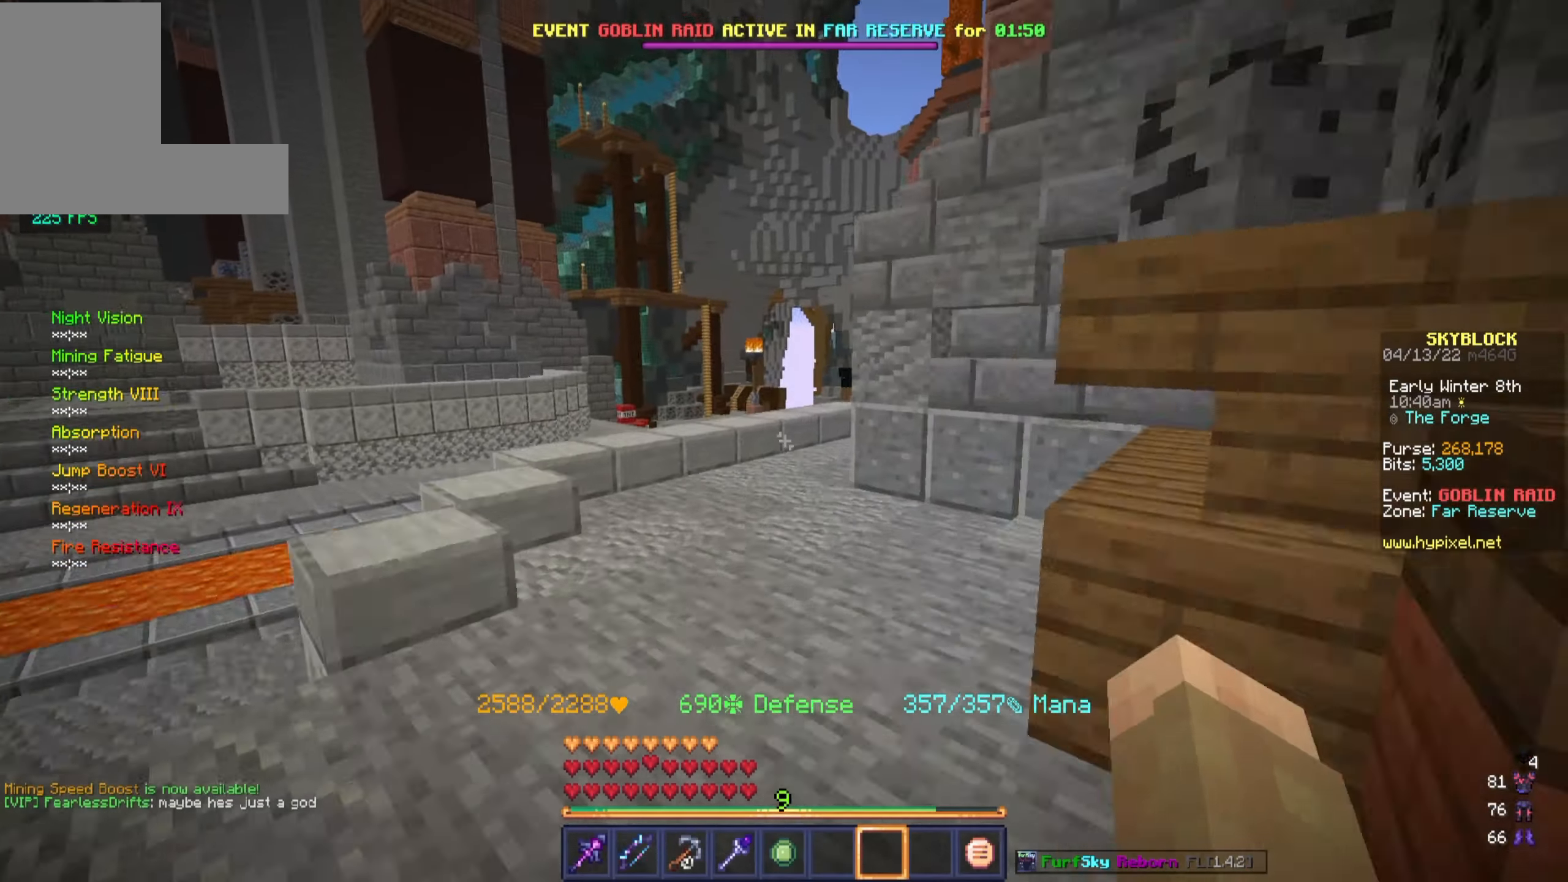
{"keys": ["w"], "mouse": [], "events": []}
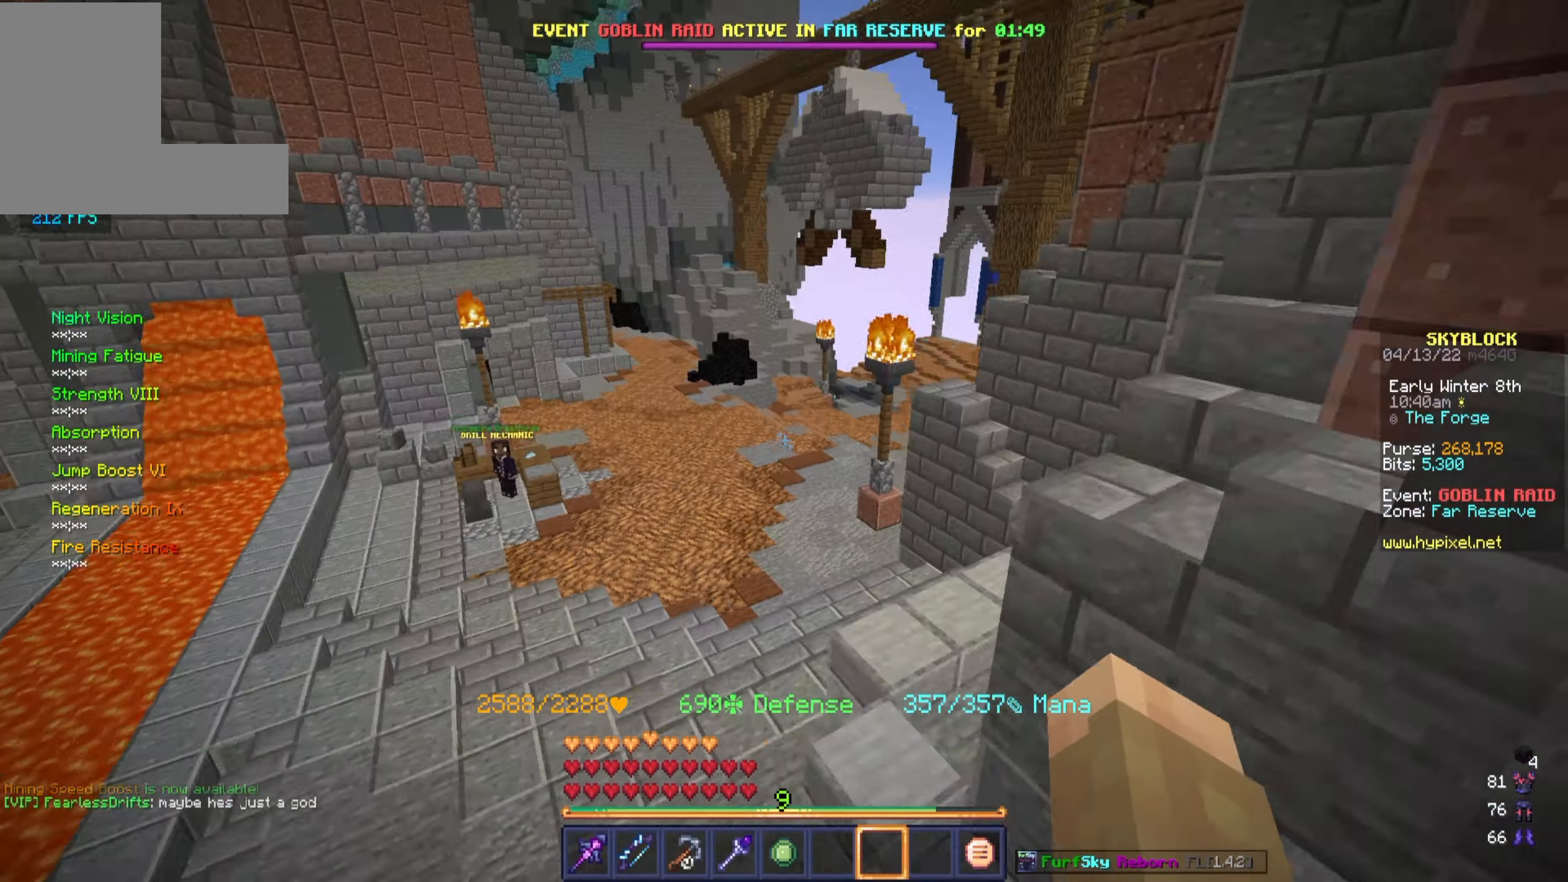
{"keys": ["d", "w"], "mouse": ["left"], "events": [[234, "d", "down"], [417, "mouse_left", "down"]]}
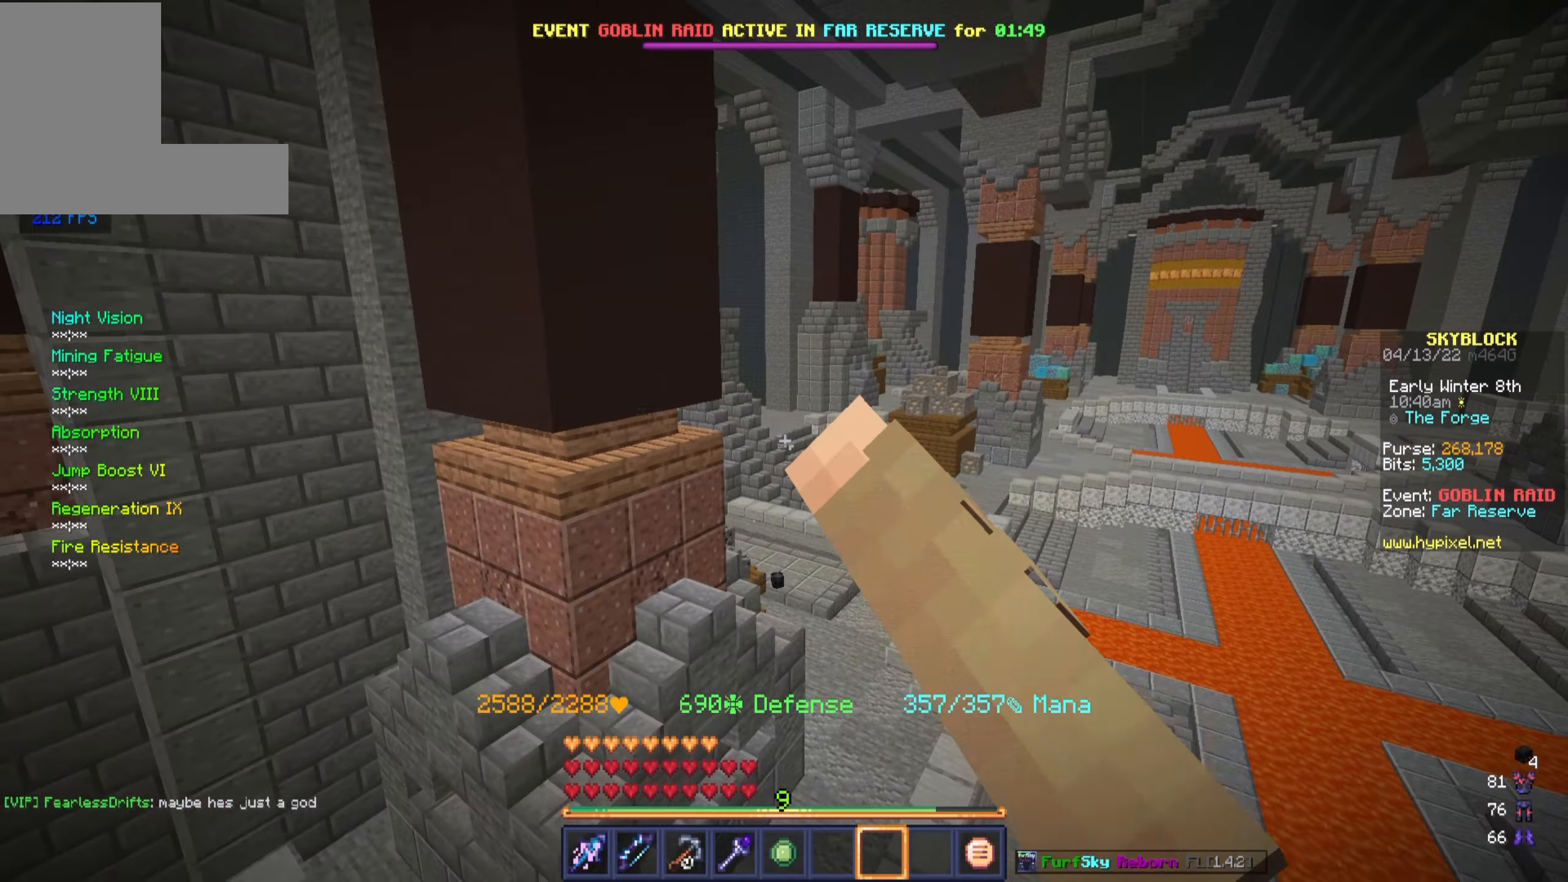
{"keys": ["w"], "mouse": [], "events": [[84, "mouse_left", "up"], [134, "d", "up"]]}
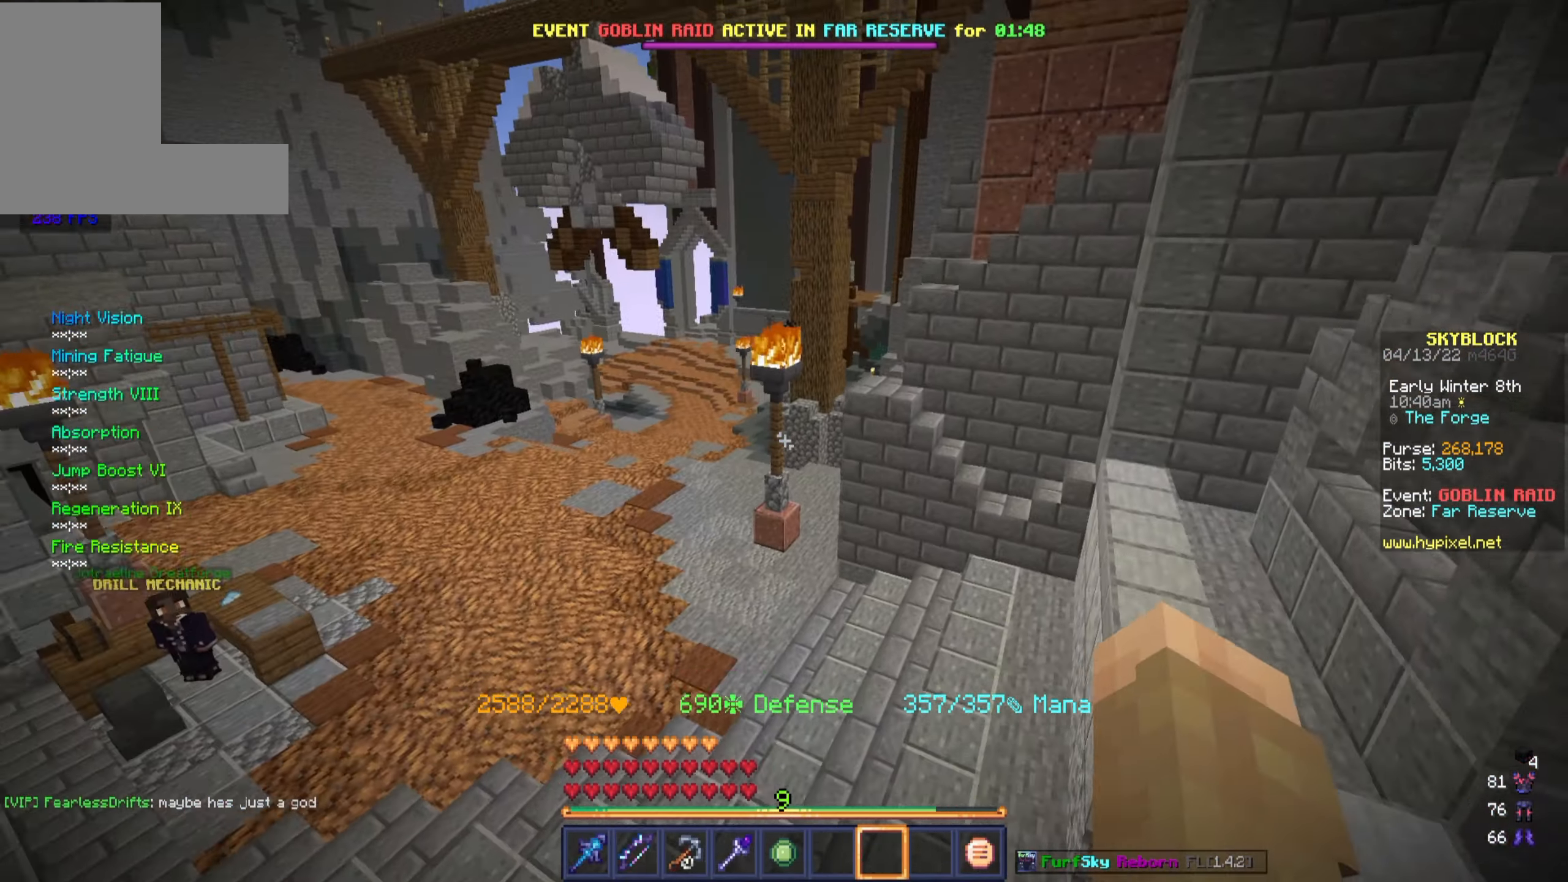
{"keys": ["w"], "mouse": [], "events": []}
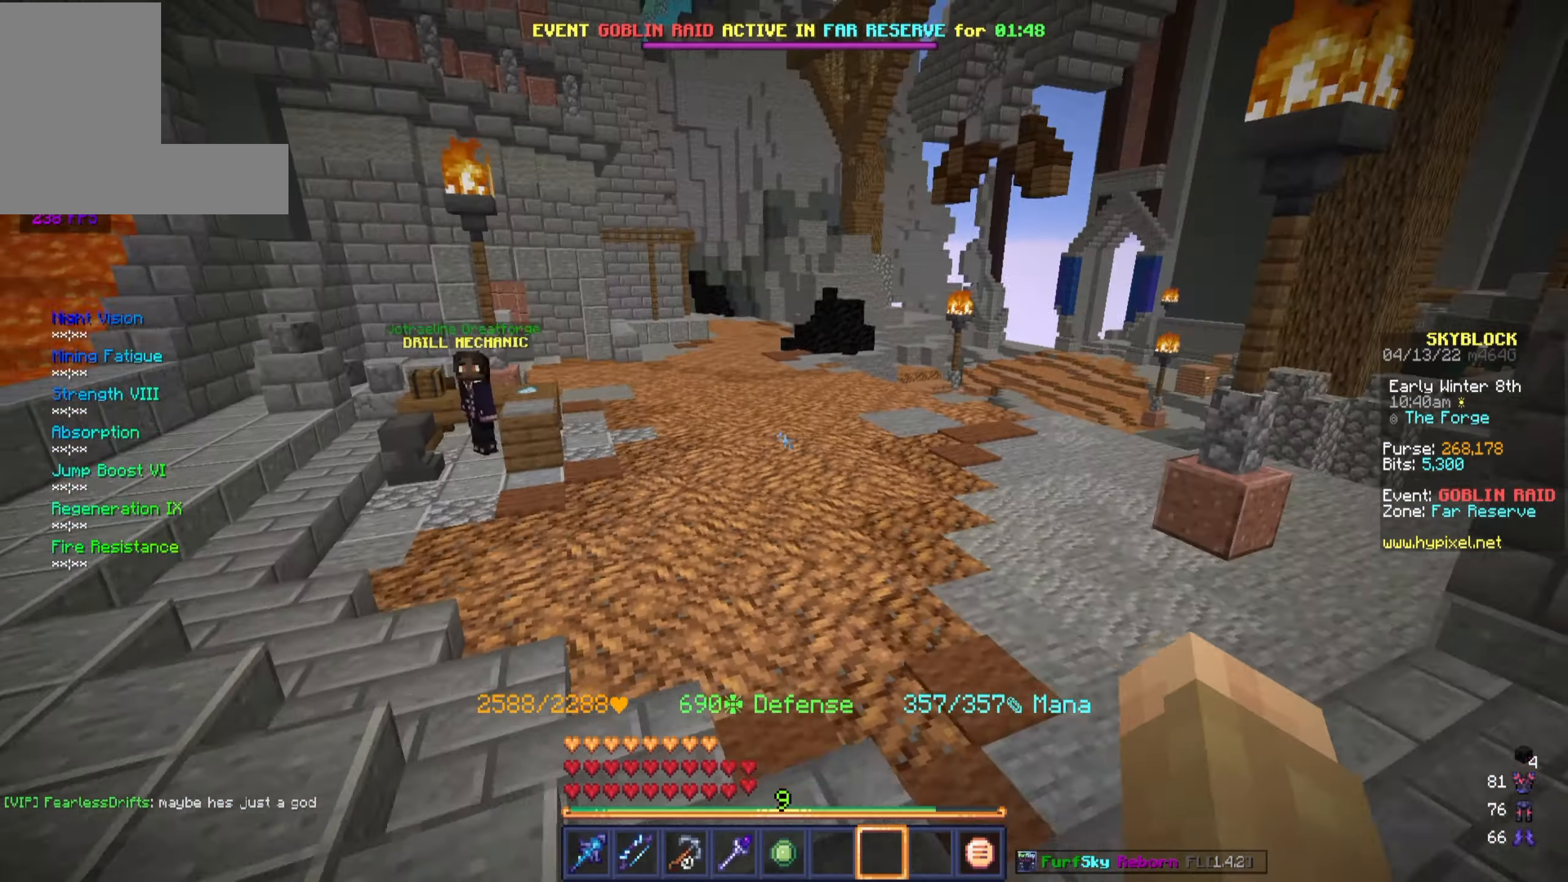
{"keys": ["w"], "mouse": [], "events": []}
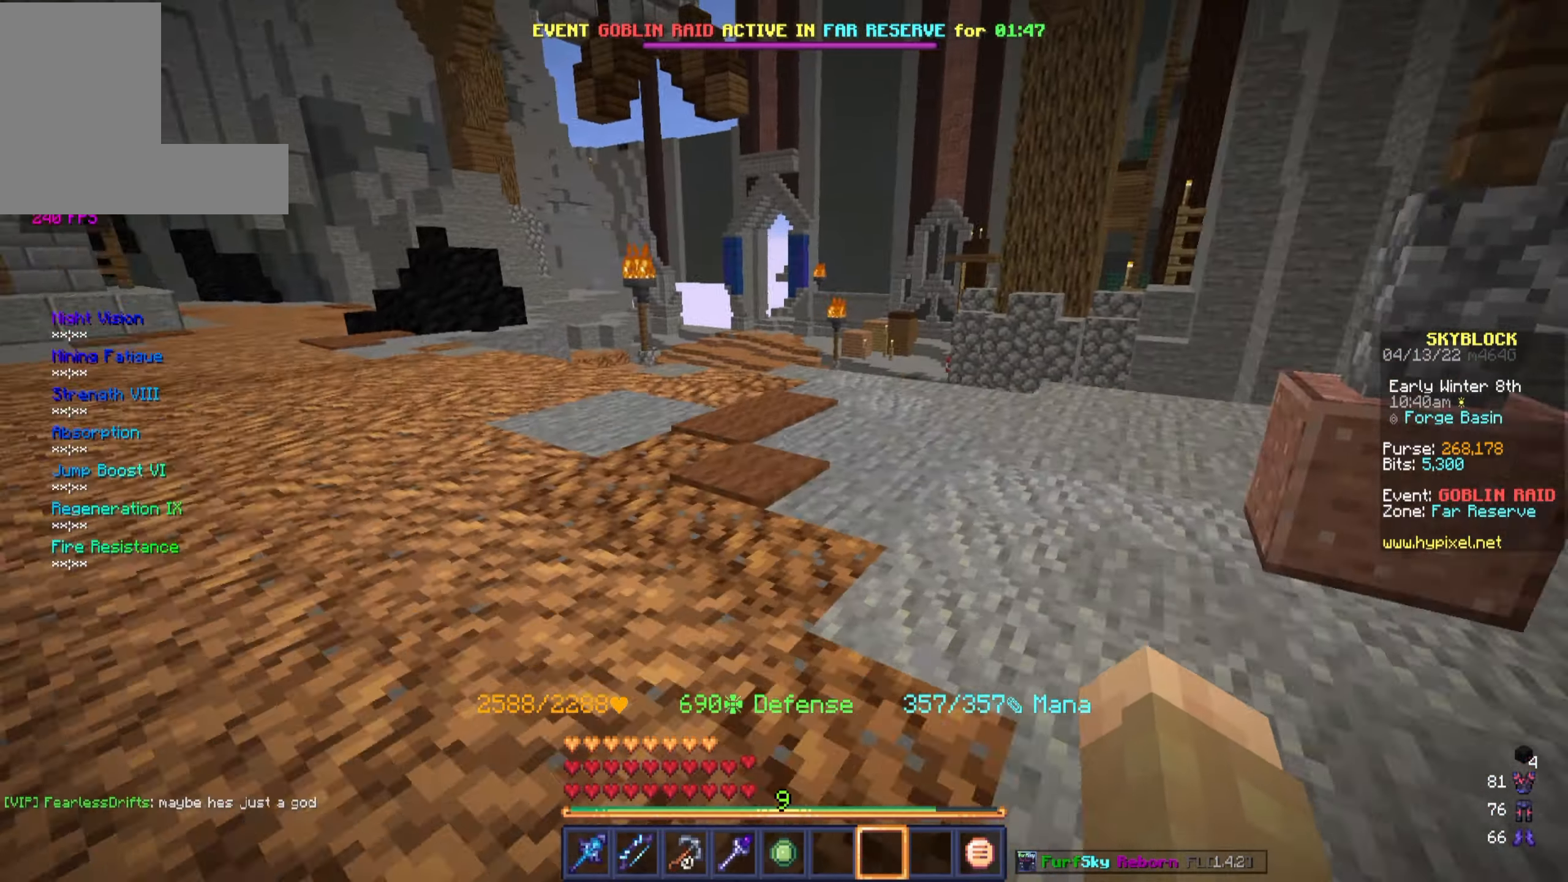
{"keys": ["a"], "mouse": ["right"], "events": [[233, "mouse_right", "down"], [233, "w", "up"], [266, "a", "down"]]}
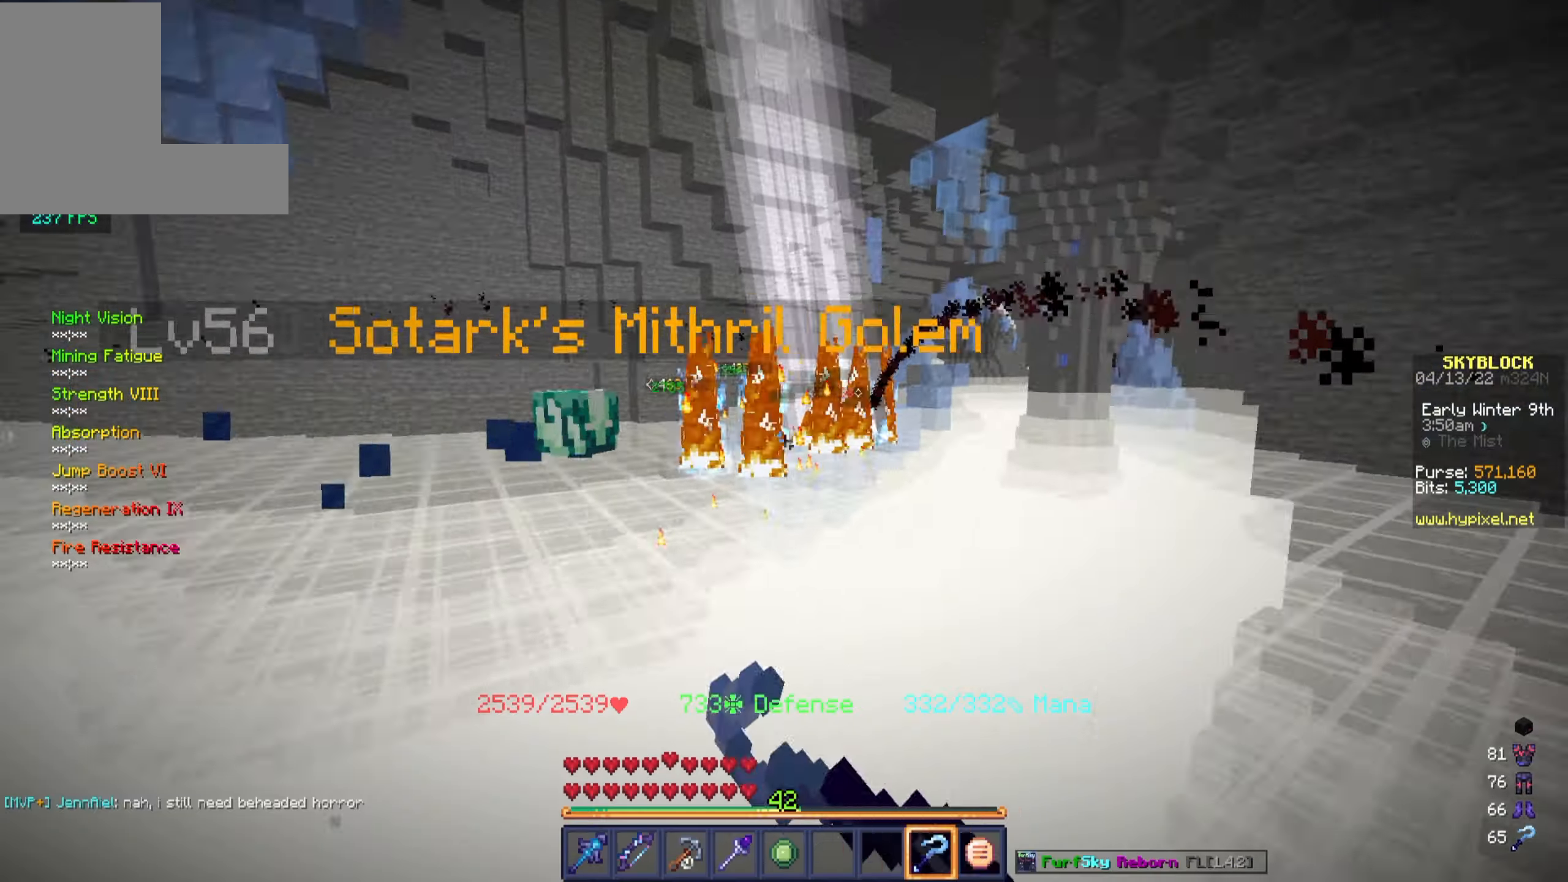
{"keys": ["a", "w"], "mouse": ["right"], "events": [[483, "w", "down"]]}
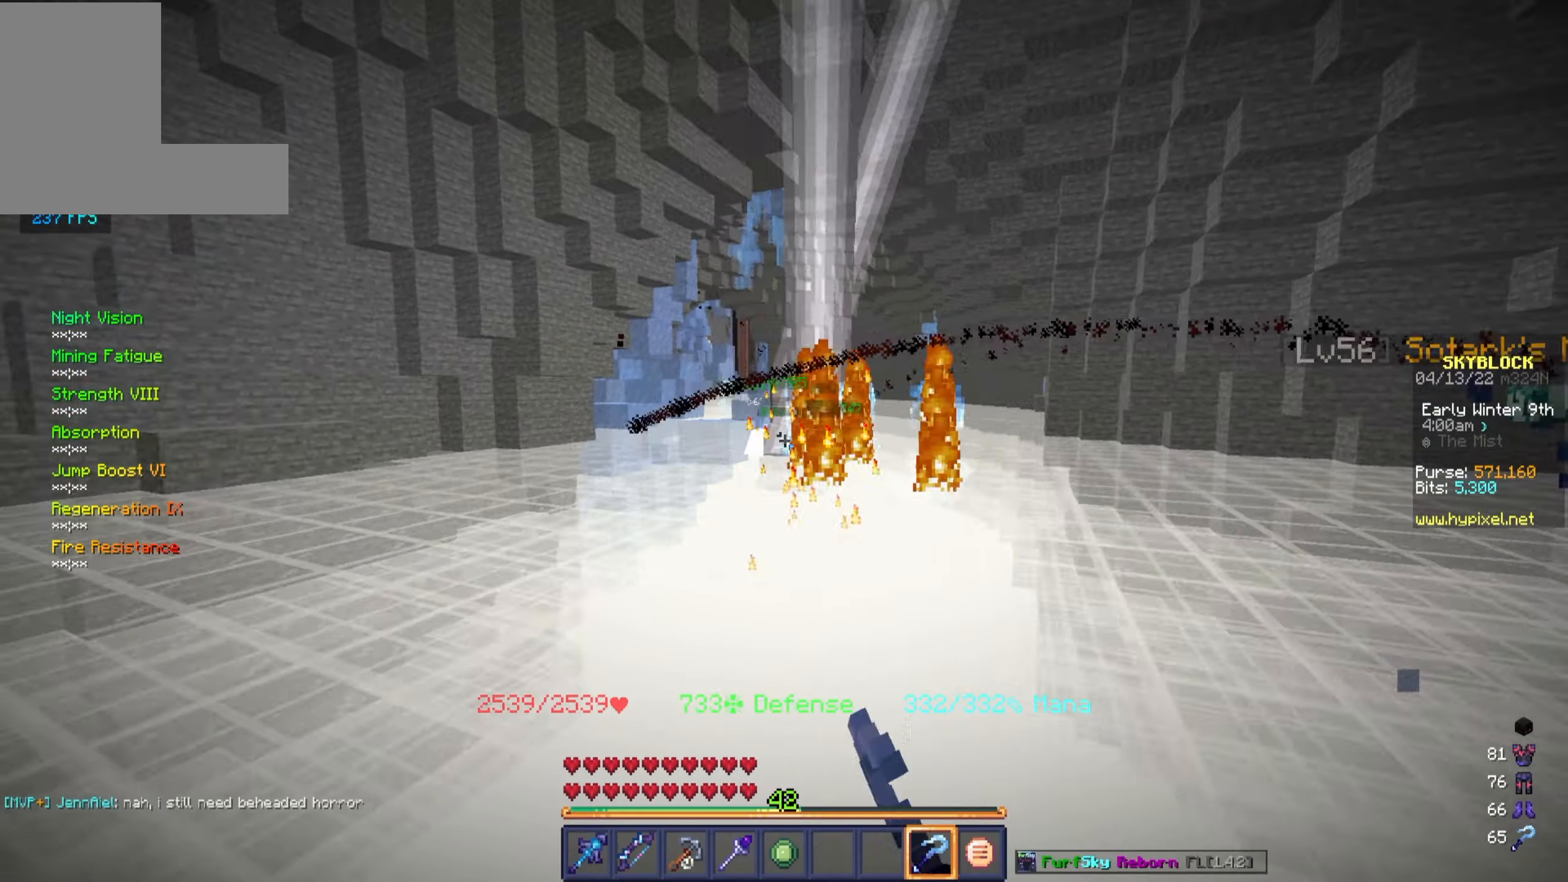
{"keys": ["a"], "mouse": ["right"], "events": [[166, "w", "up"]]}
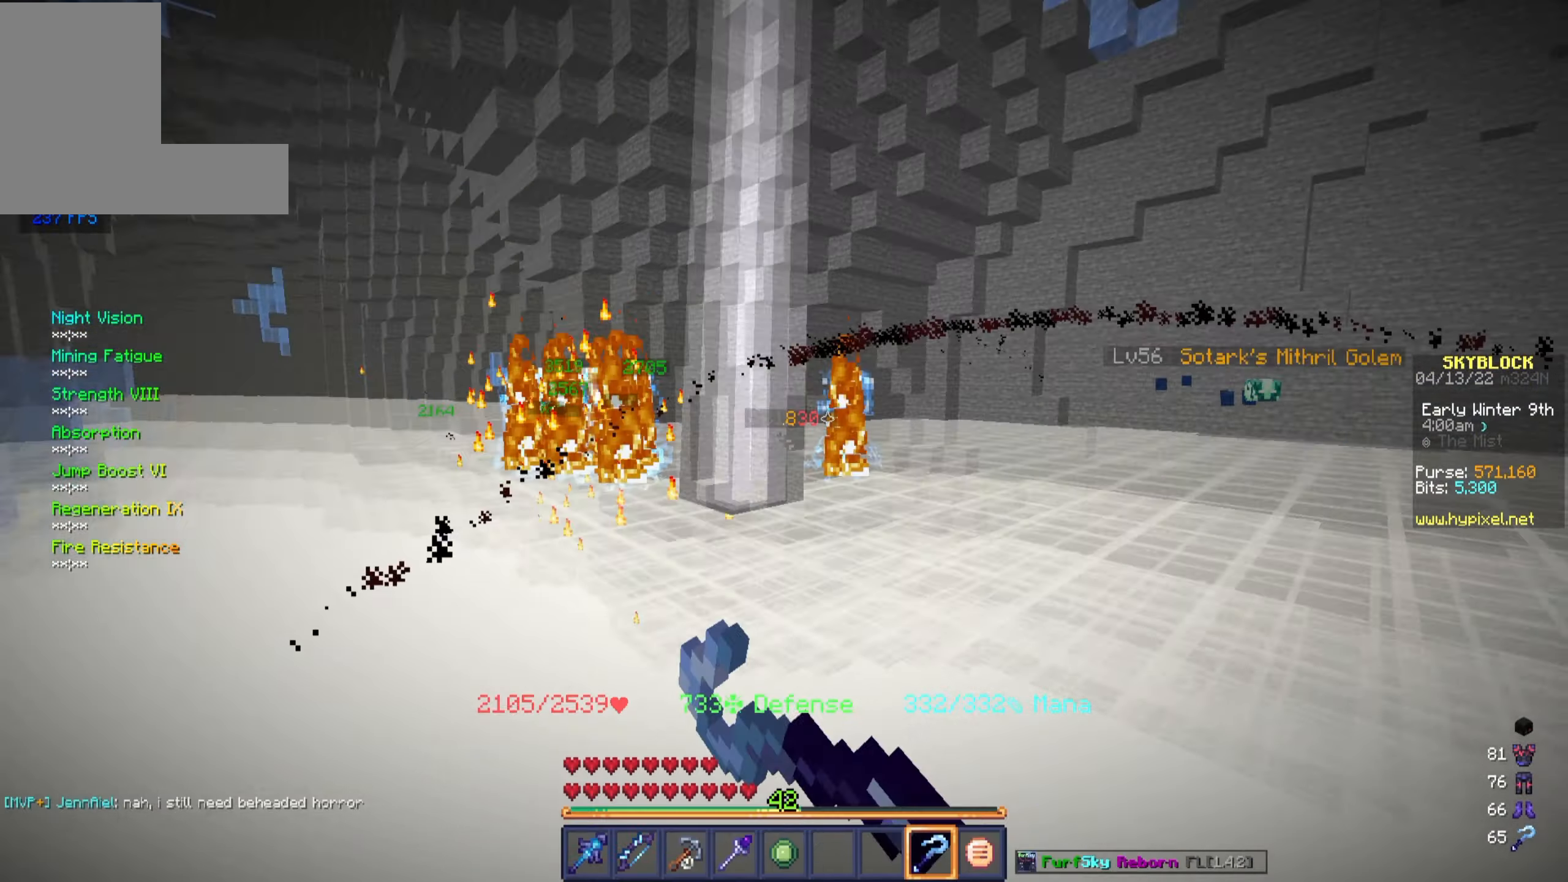
{"keys": ["a"], "mouse": ["right"], "events": [[166, "w", "down"], [350, "w", "up"]]}
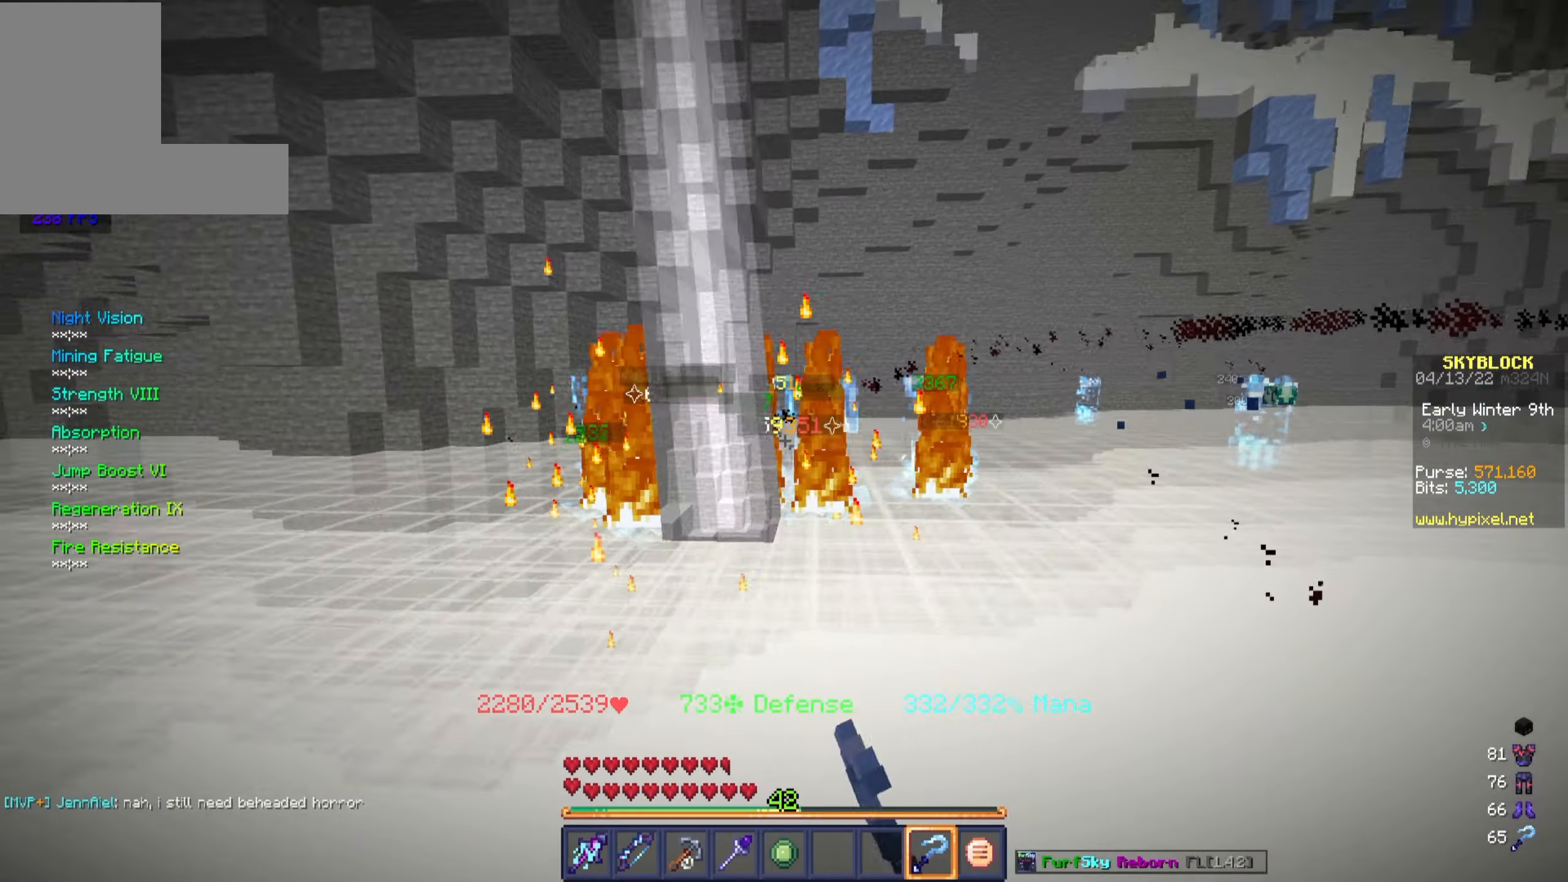
{"keys": ["a", "s"], "mouse": ["right"], "events": [[83, "a", "up"], [183, "a", "down"], [350, "s", "down"]]}
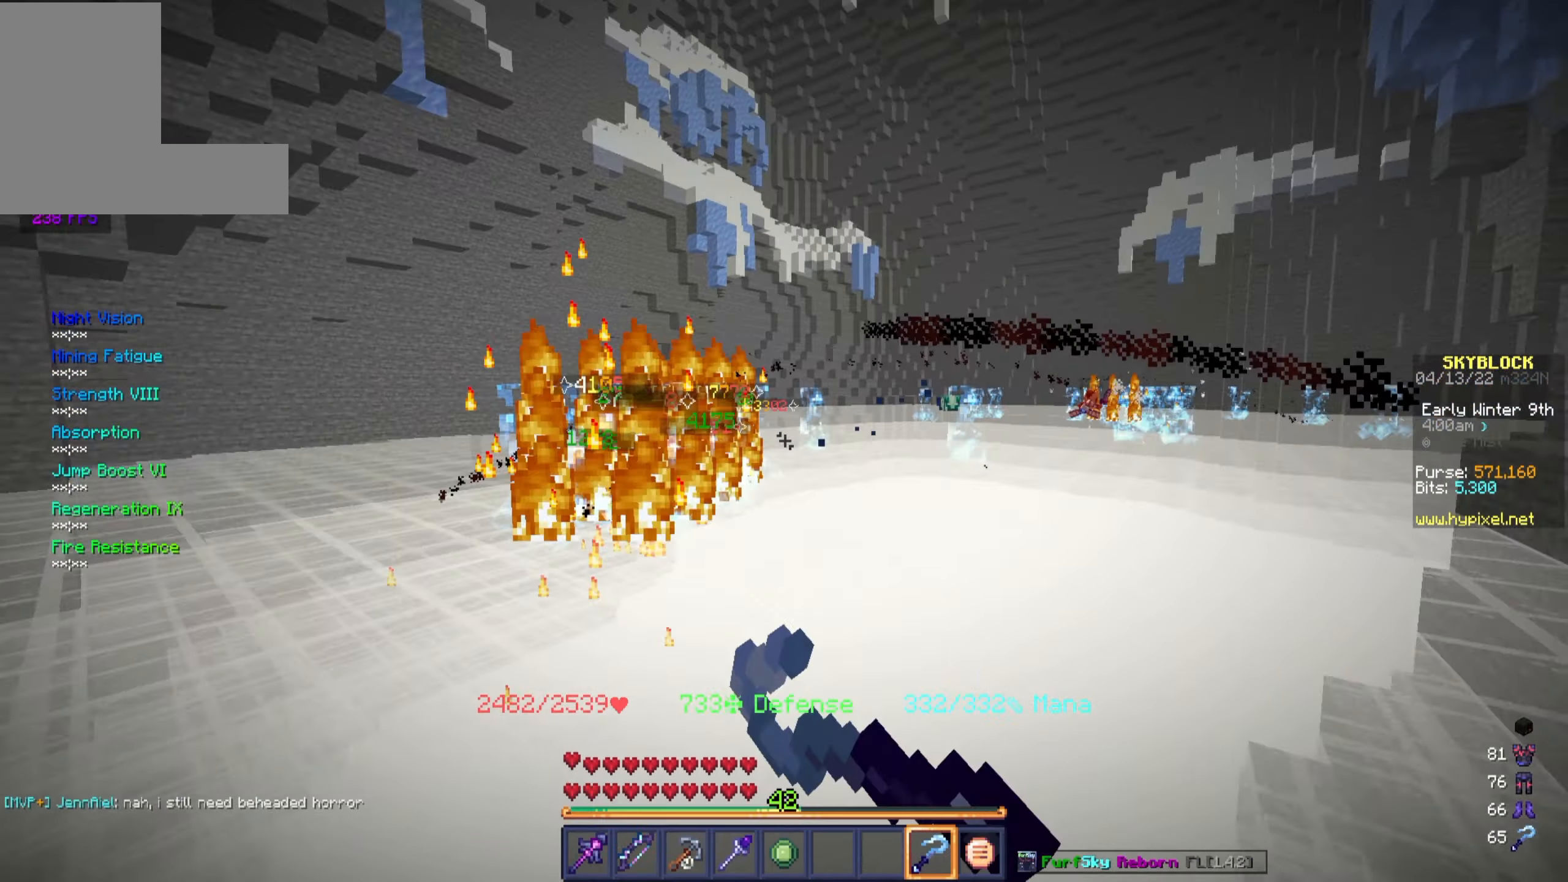
{"keys": ["a"], "mouse": ["right"], "events": [[33, "s", "up"], [50, "a", "up"], [133, "a", "down"], [333, "a", "up"], [383, "a", "down"]]}
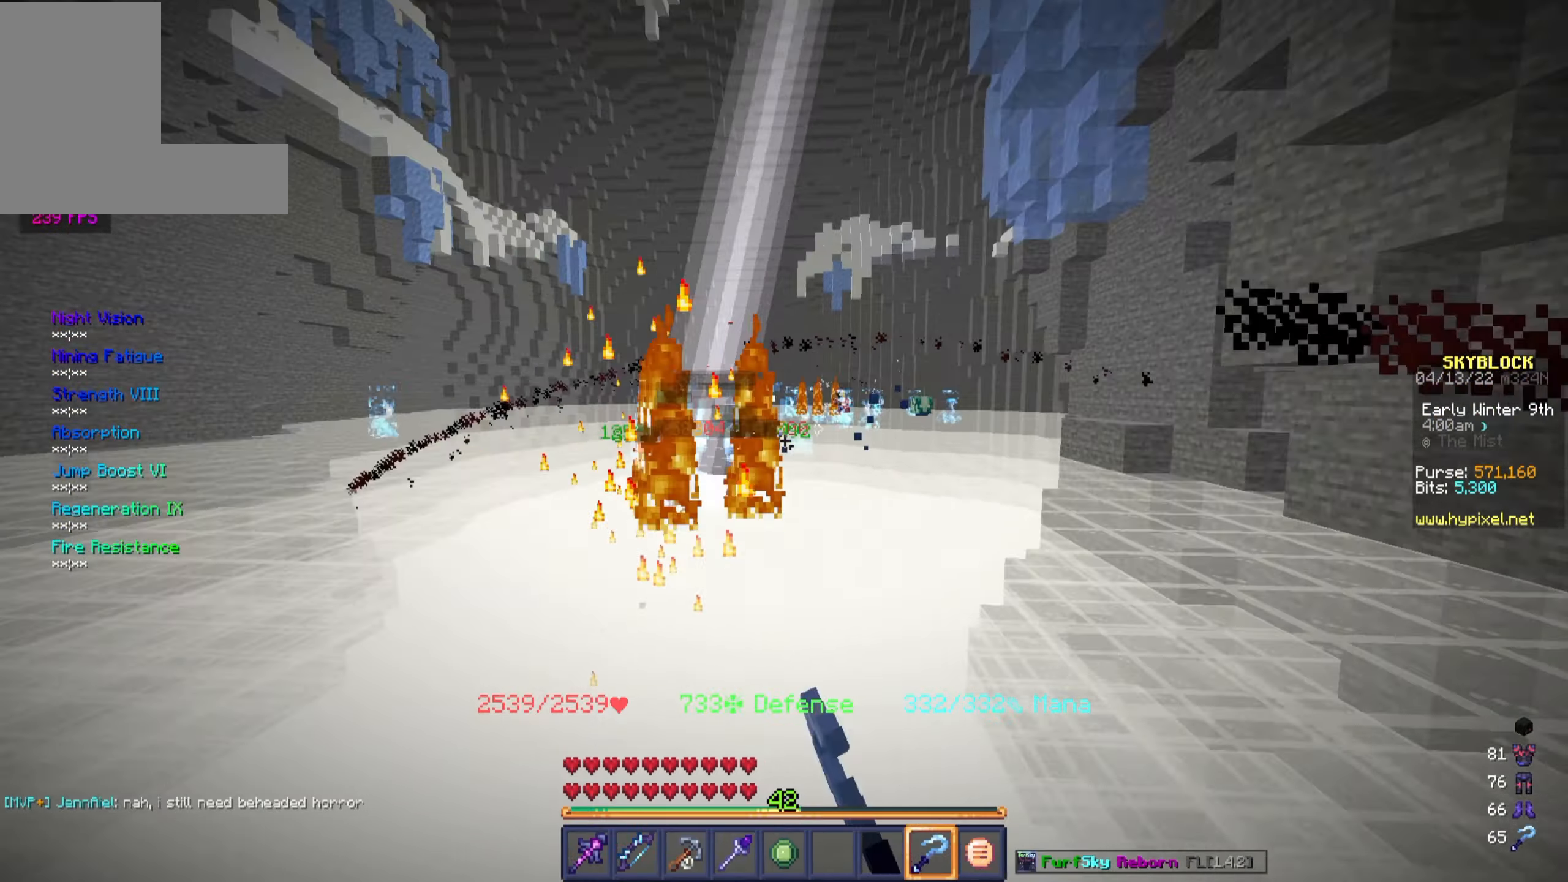
{"keys": ["a"], "mouse": ["right"], "events": [[183, "w", "down"], [333, "w", "up"], [383, "a", "up"], [500, "a", "down"]]}